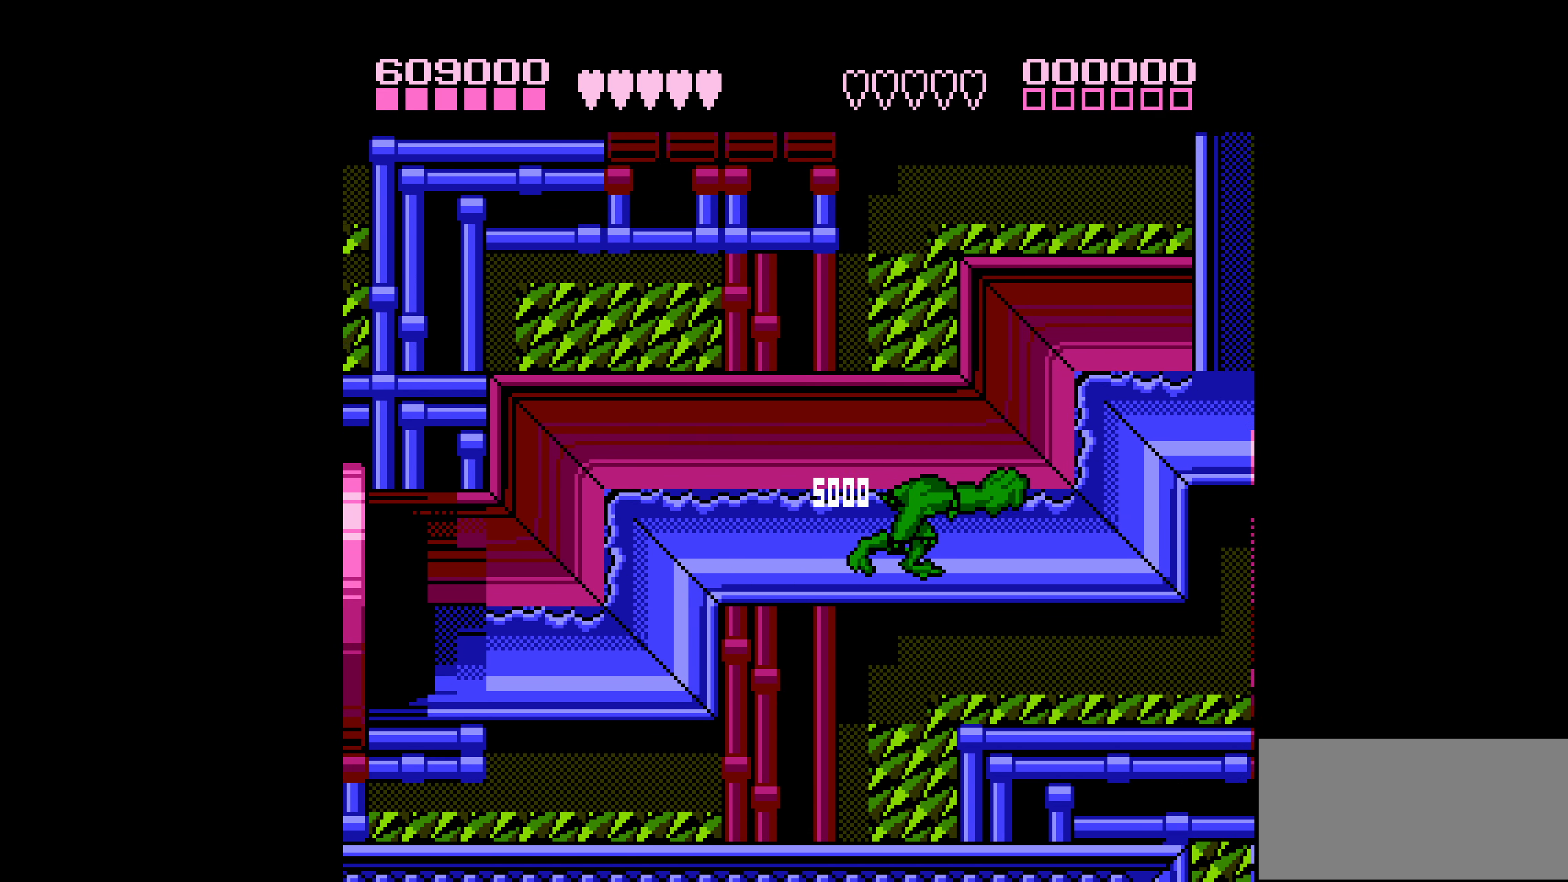
Gameplay with a controller (Nintendo layout); each line is a JSON object with the inputs held at the frame after it. "events" lists button and stick changes between this image and that frame as [ms after this image, input, new state], when the widget could be followed in between. Not read: L3 R3.
{"buttons": ["DPAD_RIGHT"], "events": []}
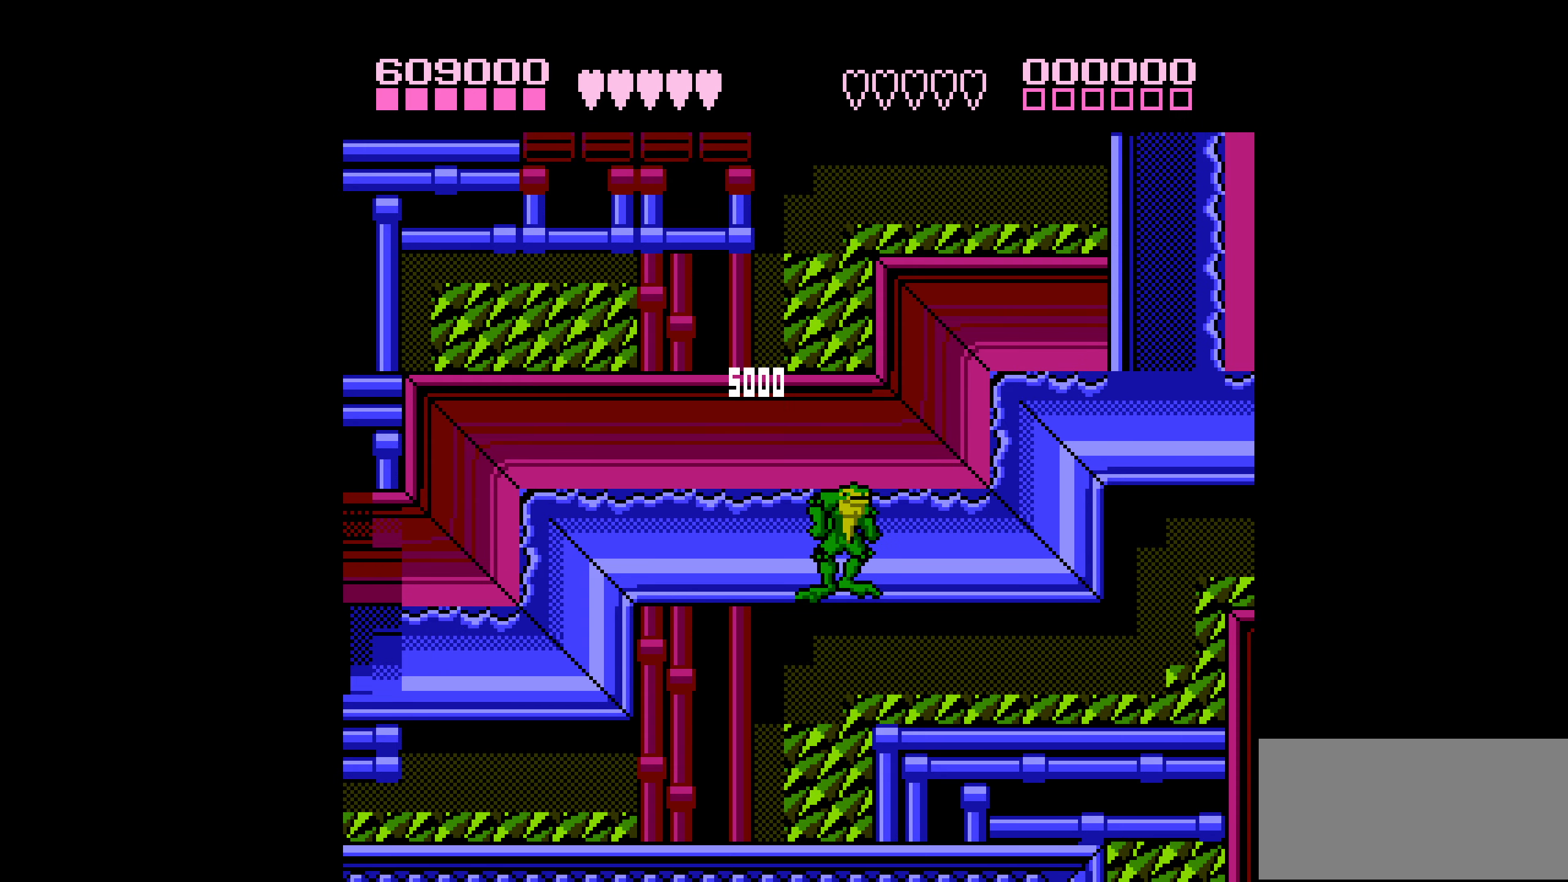
{"buttons": ["DPAD_RIGHT"], "events": [[16, "A", "down"], [250, "A", "up"]]}
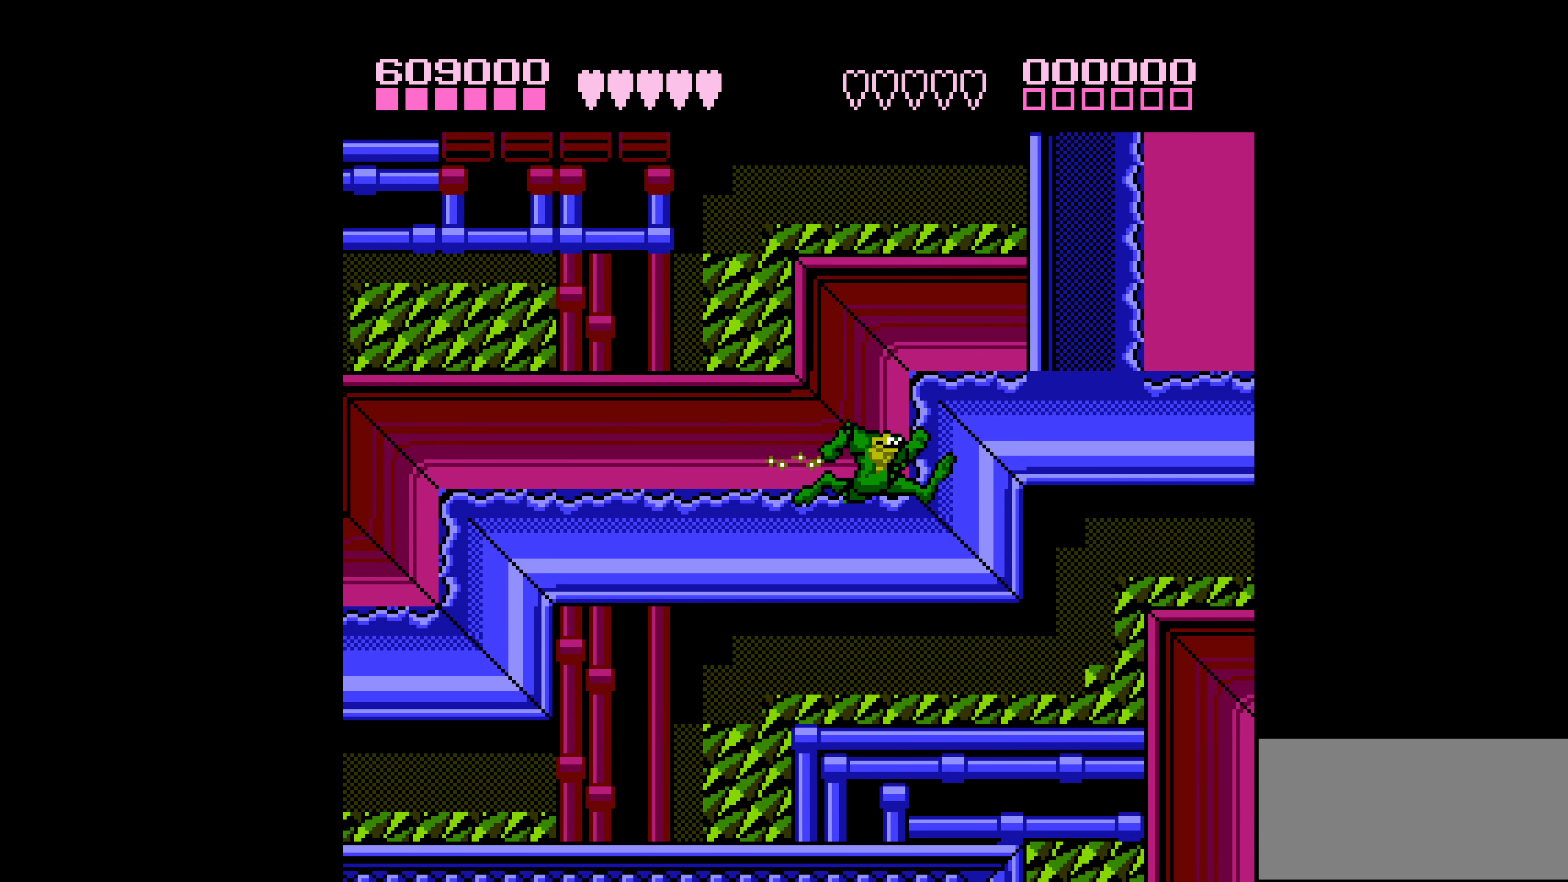
{"buttons": ["DPAD_RIGHT"], "events": [[200, "A", "down"], [333, "A", "up"]]}
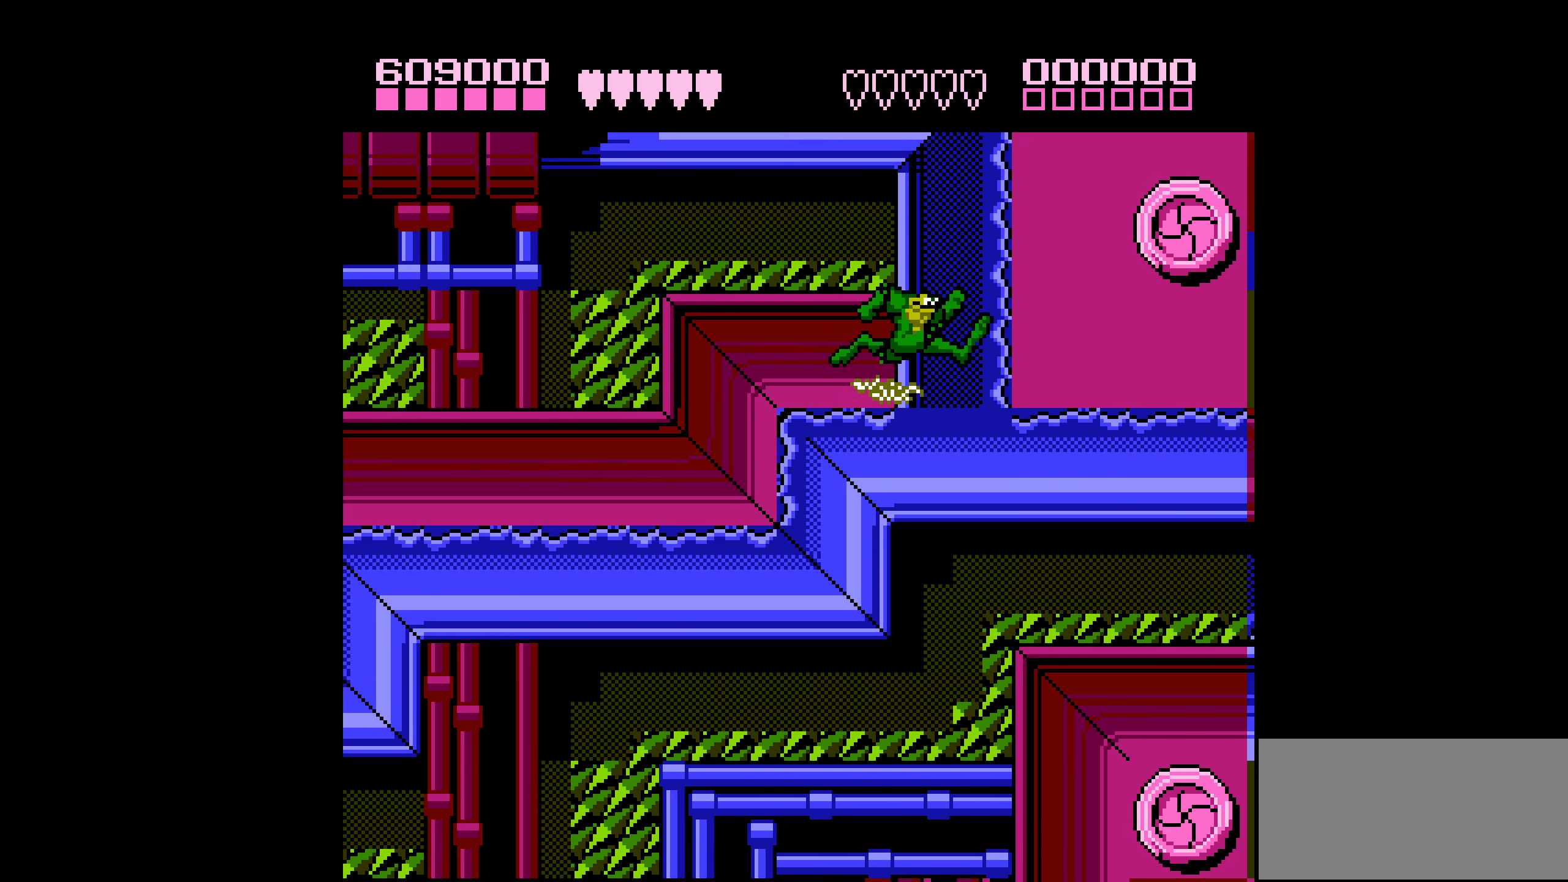
{"buttons": ["A", "DPAD_LEFT"], "events": [[216, "DPAD_RIGHT", "up"], [450, "A", "down"], [483, "DPAD_LEFT", "down"]]}
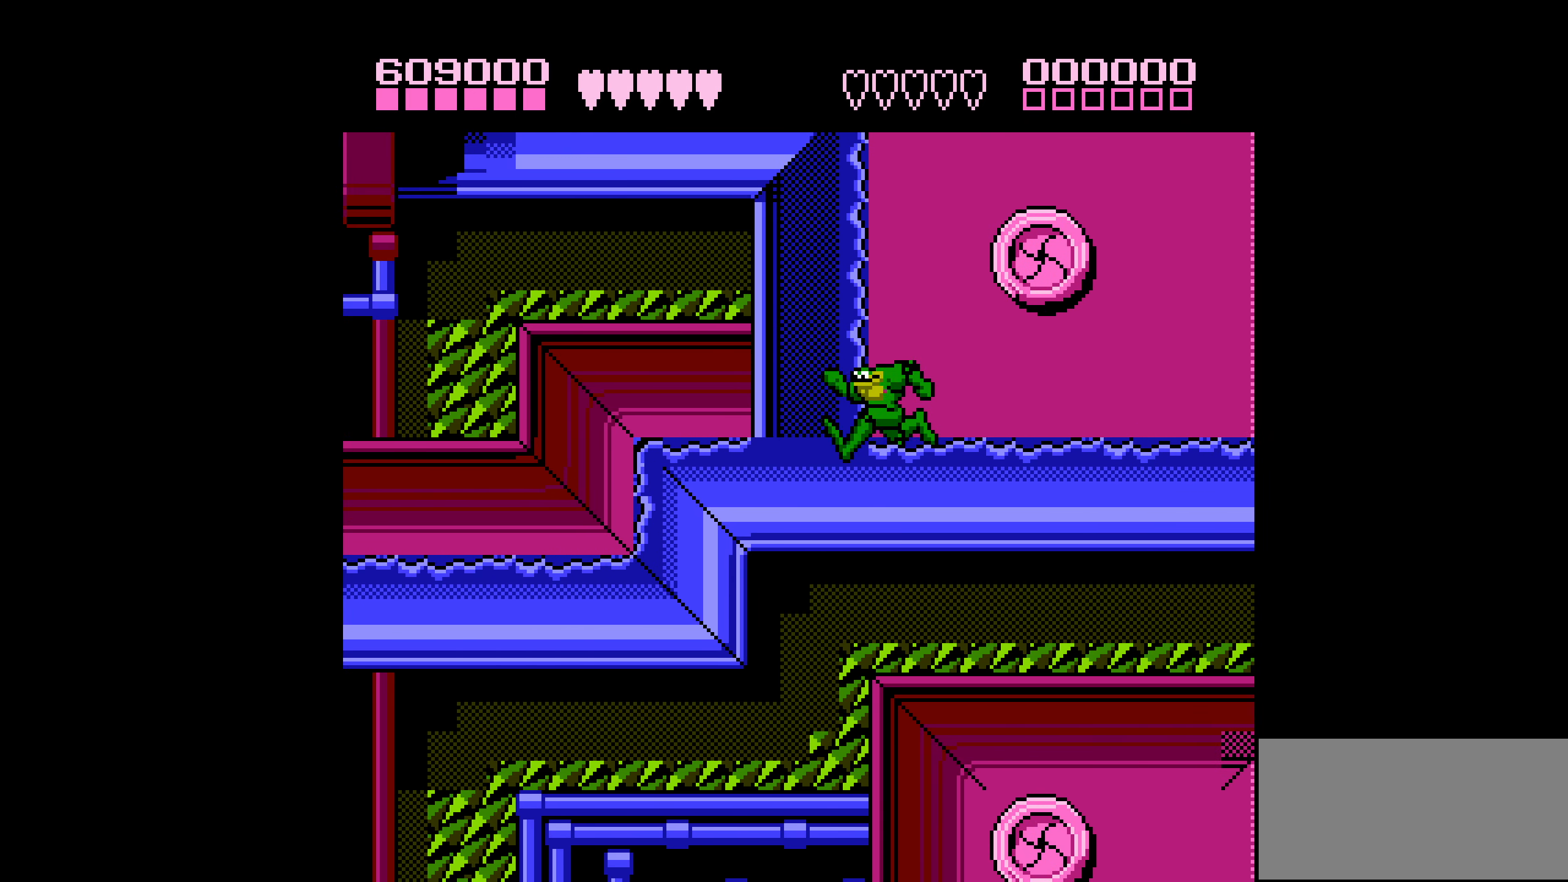
{"buttons": ["A", "DPAD_LEFT"], "events": []}
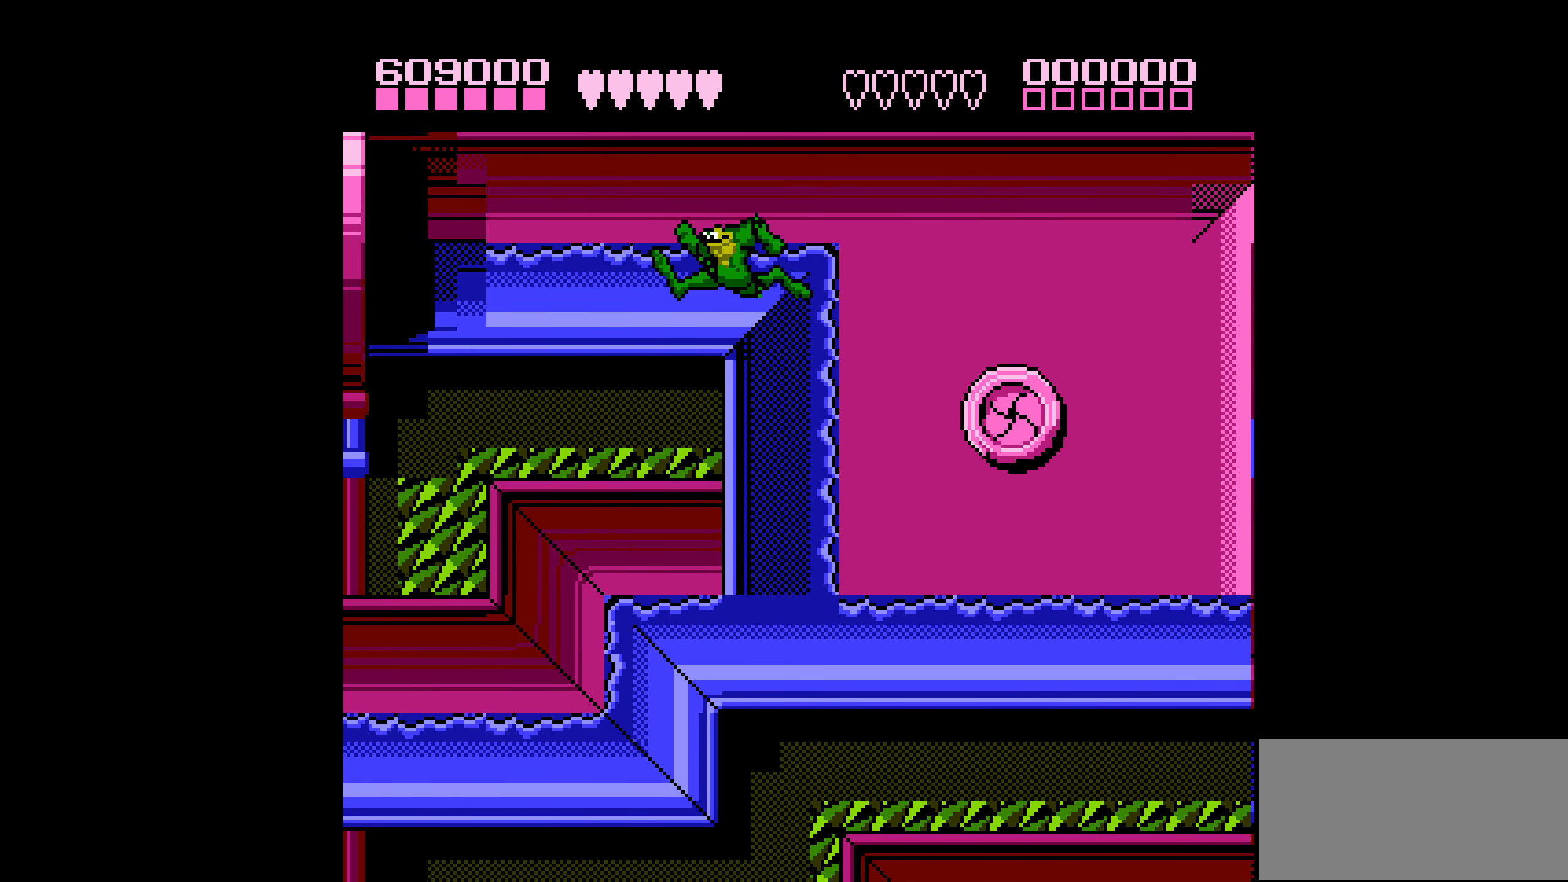
{"buttons": ["A", "DPAD_LEFT"], "events": [[16, "A", "up"], [366, "A", "down"]]}
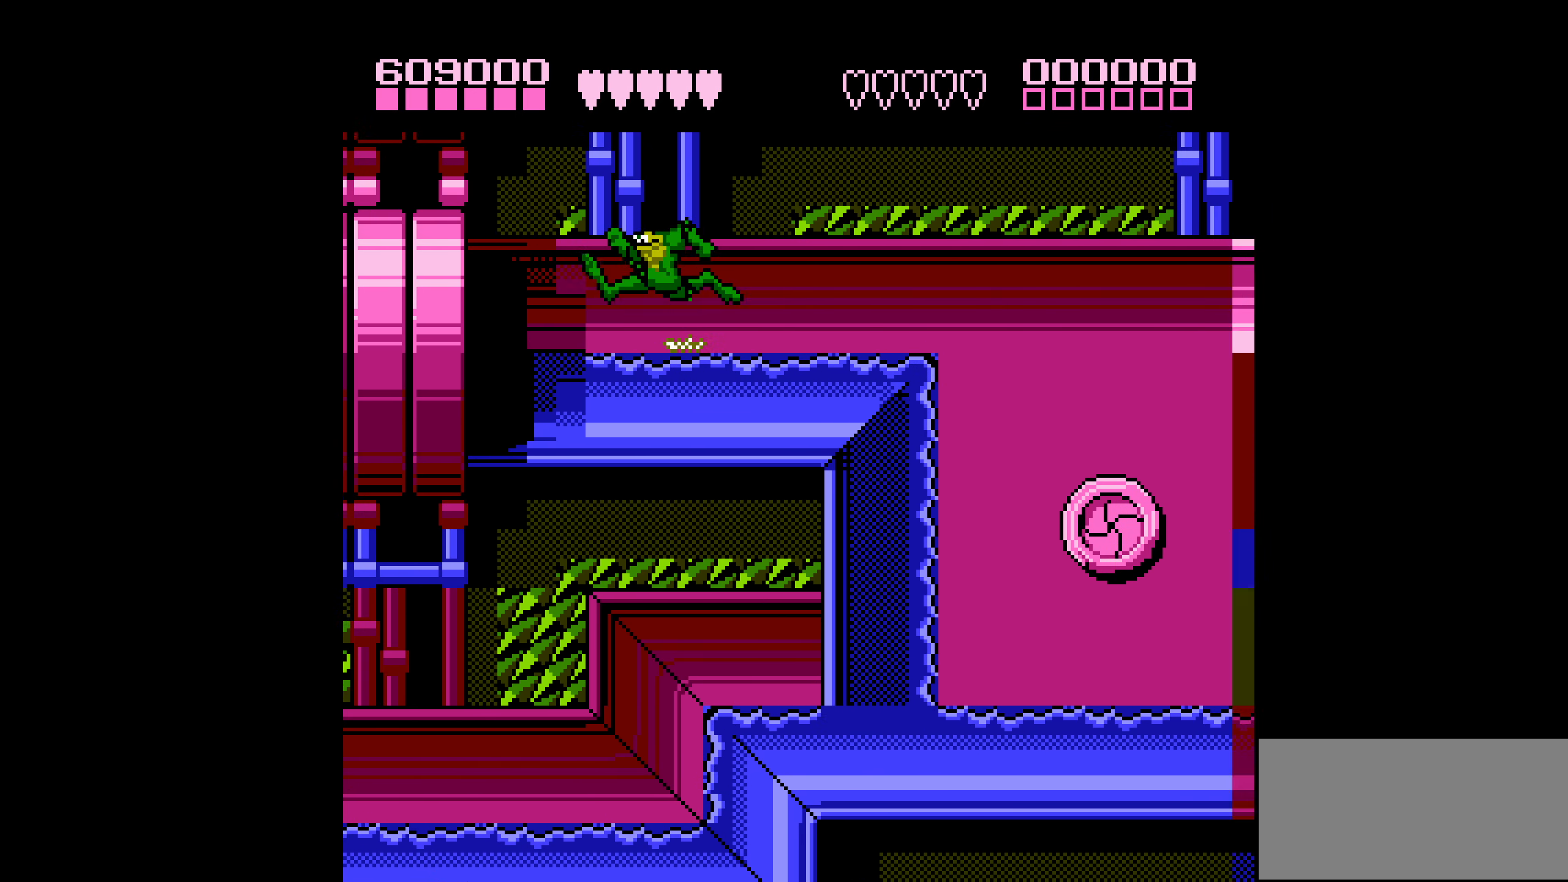
{"buttons": ["DPAD_LEFT"], "events": [[200, "A", "up"]]}
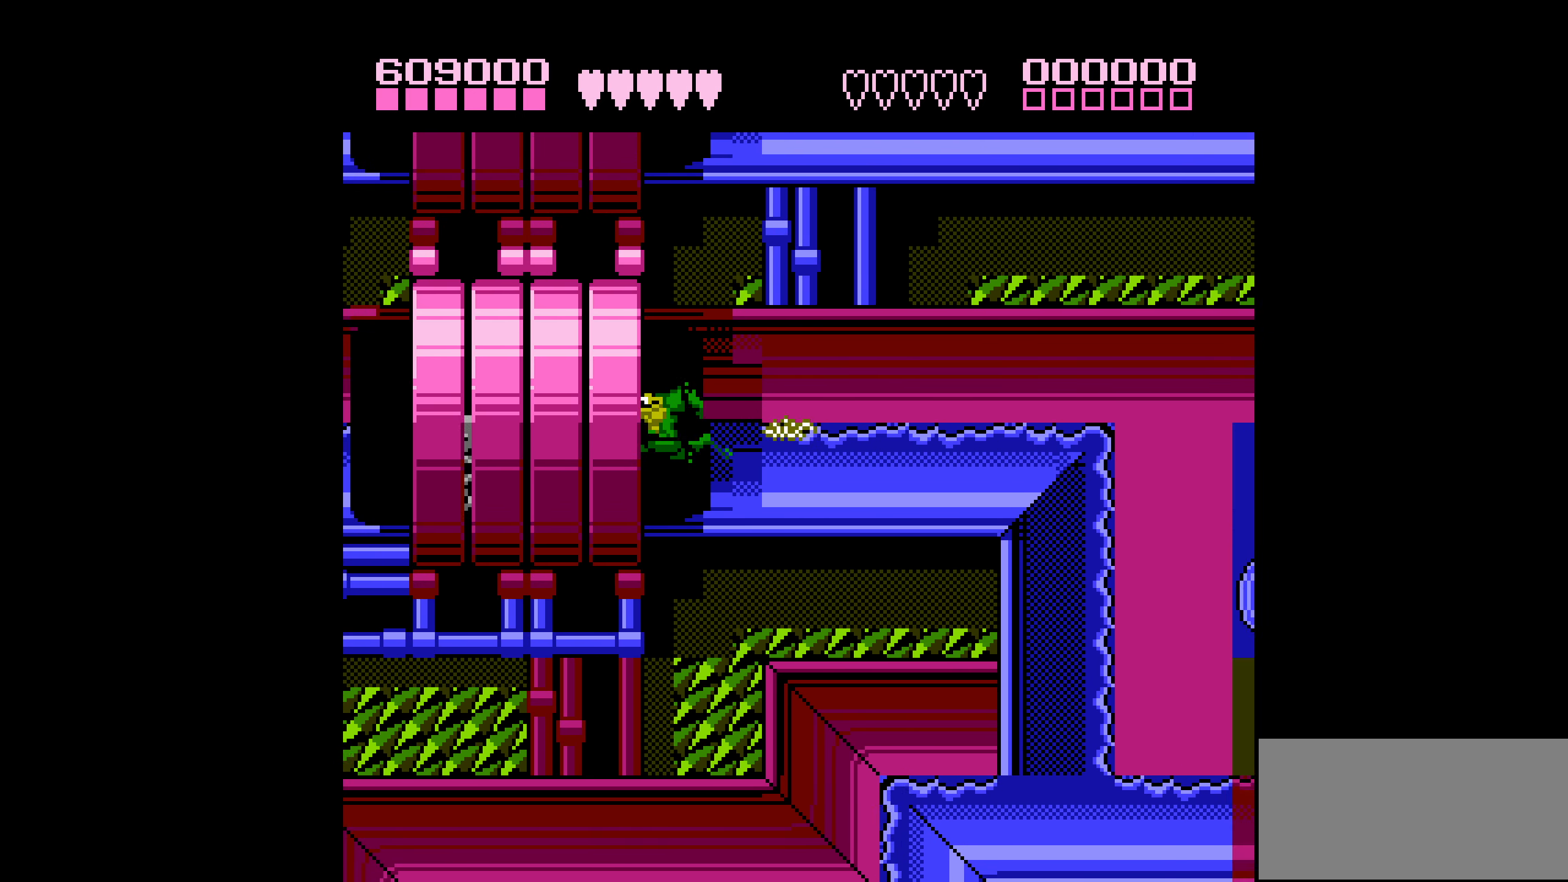
{"buttons": ["B"], "events": [[100, "B", "down"], [150, "B", "up"], [150, "DPAD_LEFT", "up"], [200, "B", "down"], [283, "B", "up"], [350, "B", "down"], [433, "B", "up"], [483, "B", "down"]]}
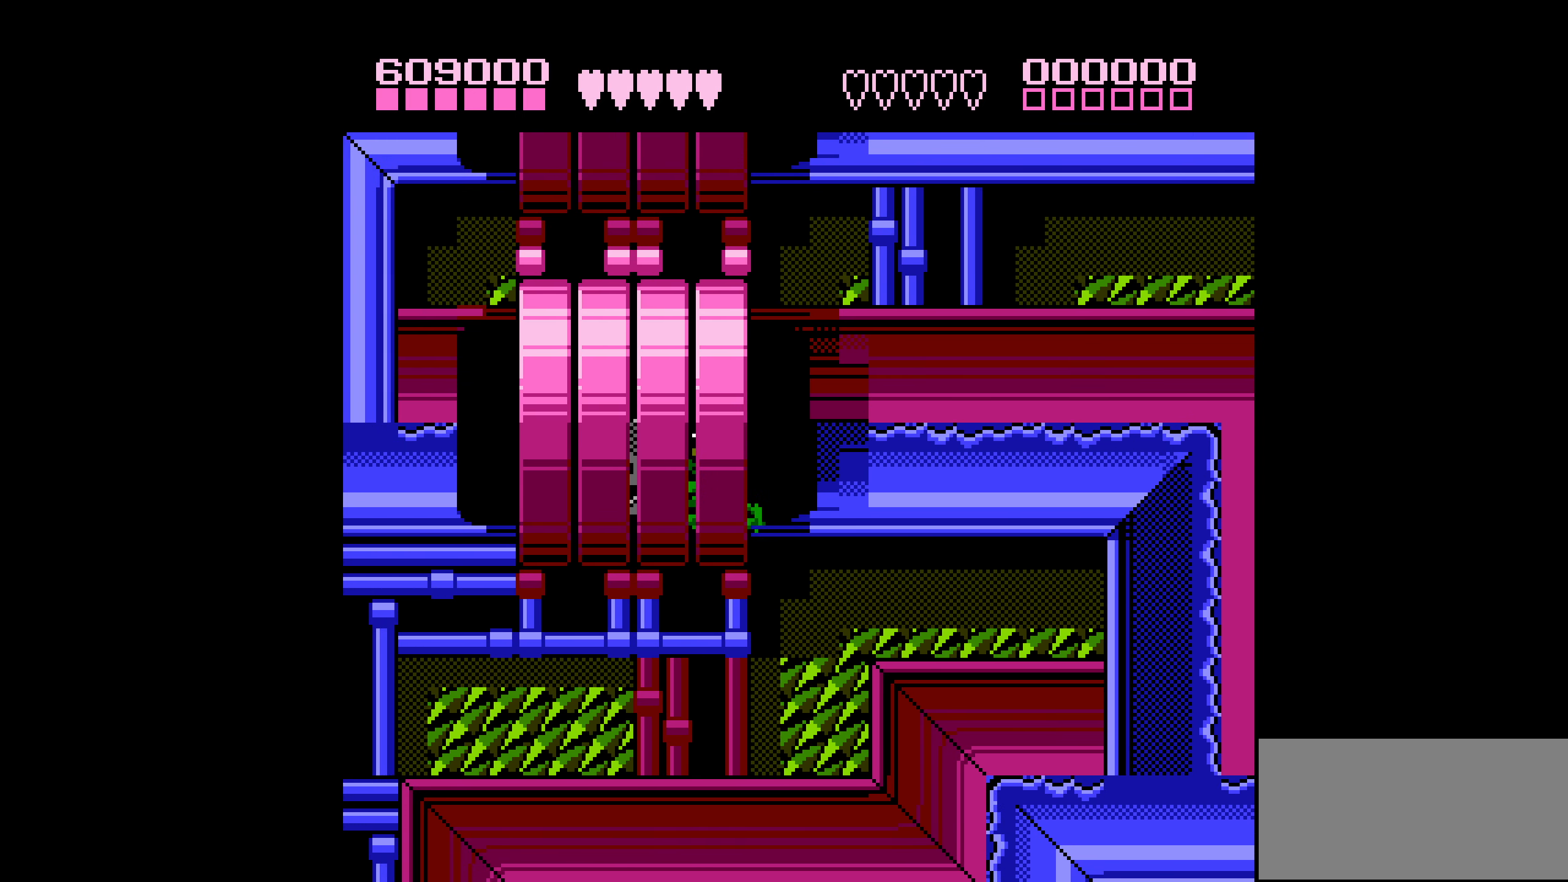
{"buttons": [], "events": [[66, "B", "up"], [150, "B", "down"], [183, "B", "up"], [250, "B", "down"], [333, "B", "up"], [366, "B", "down"], [450, "B", "up"]]}
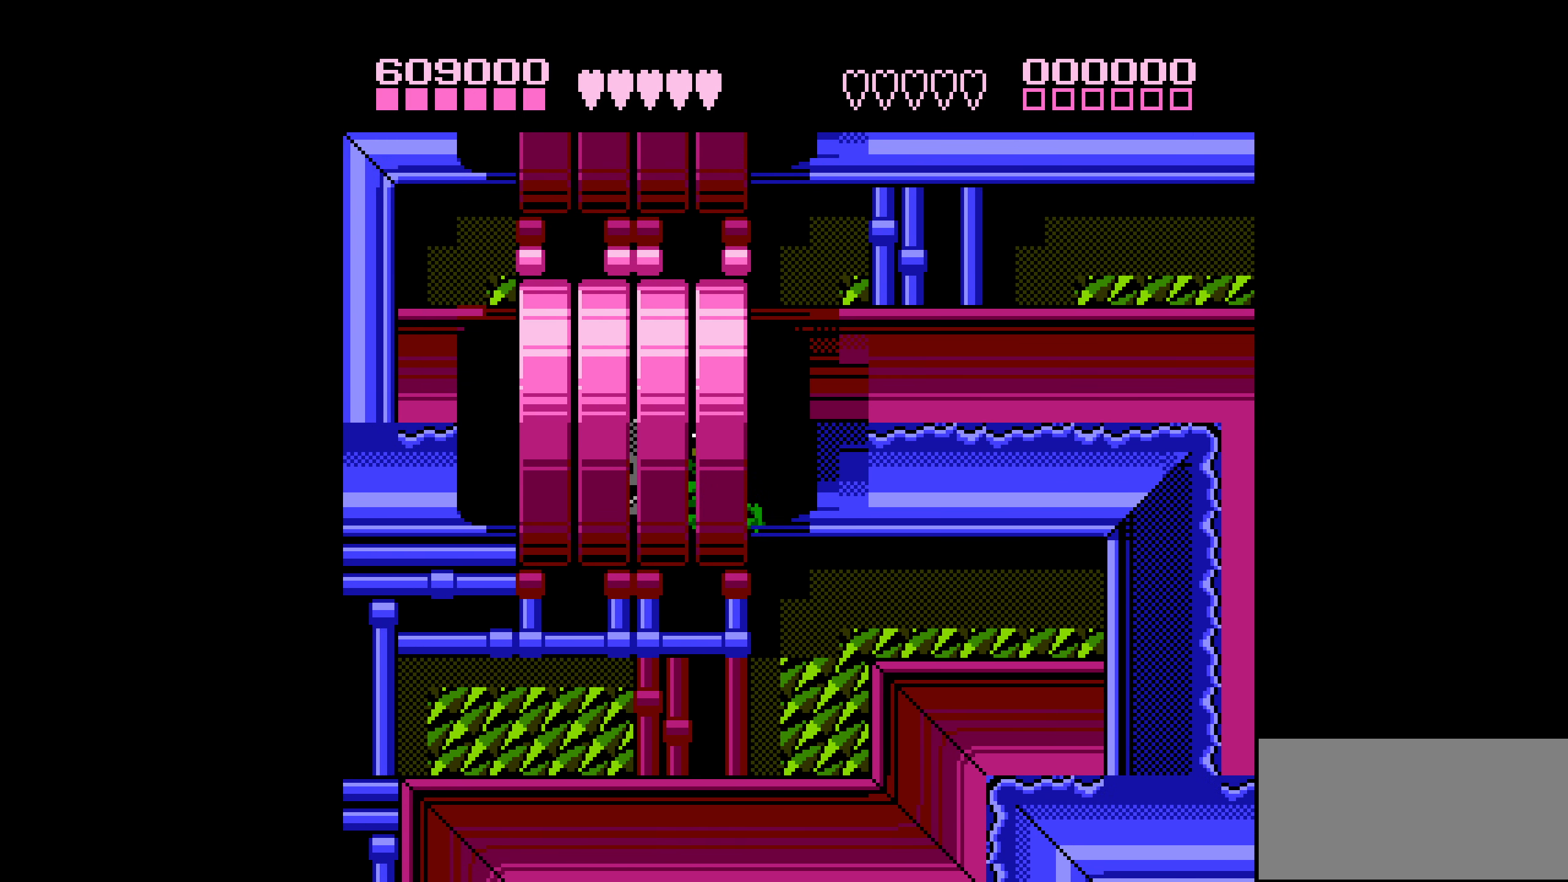
{"buttons": ["B"], "events": [[33, "B", "down"], [83, "B", "up"], [166, "B", "down"], [250, "B", "up"], [316, "B", "down"], [416, "B", "up"], [500, "B", "down"]]}
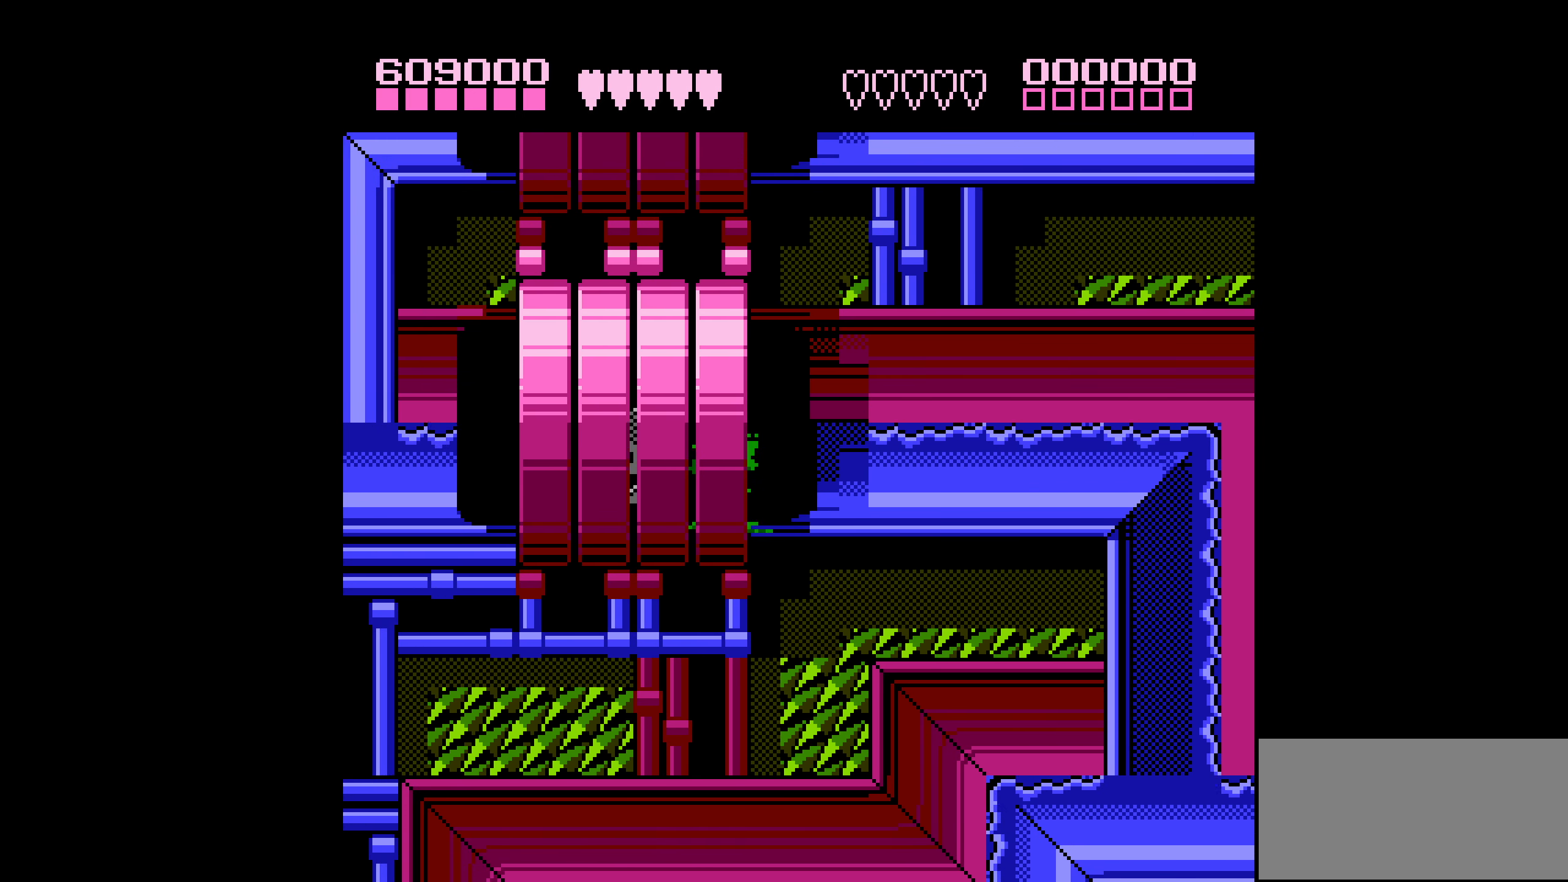
{"buttons": [], "events": [[50, "B", "up"], [133, "B", "down"], [217, "B", "up"], [283, "B", "down"], [333, "B", "up"], [400, "B", "down"], [500, "B", "up"]]}
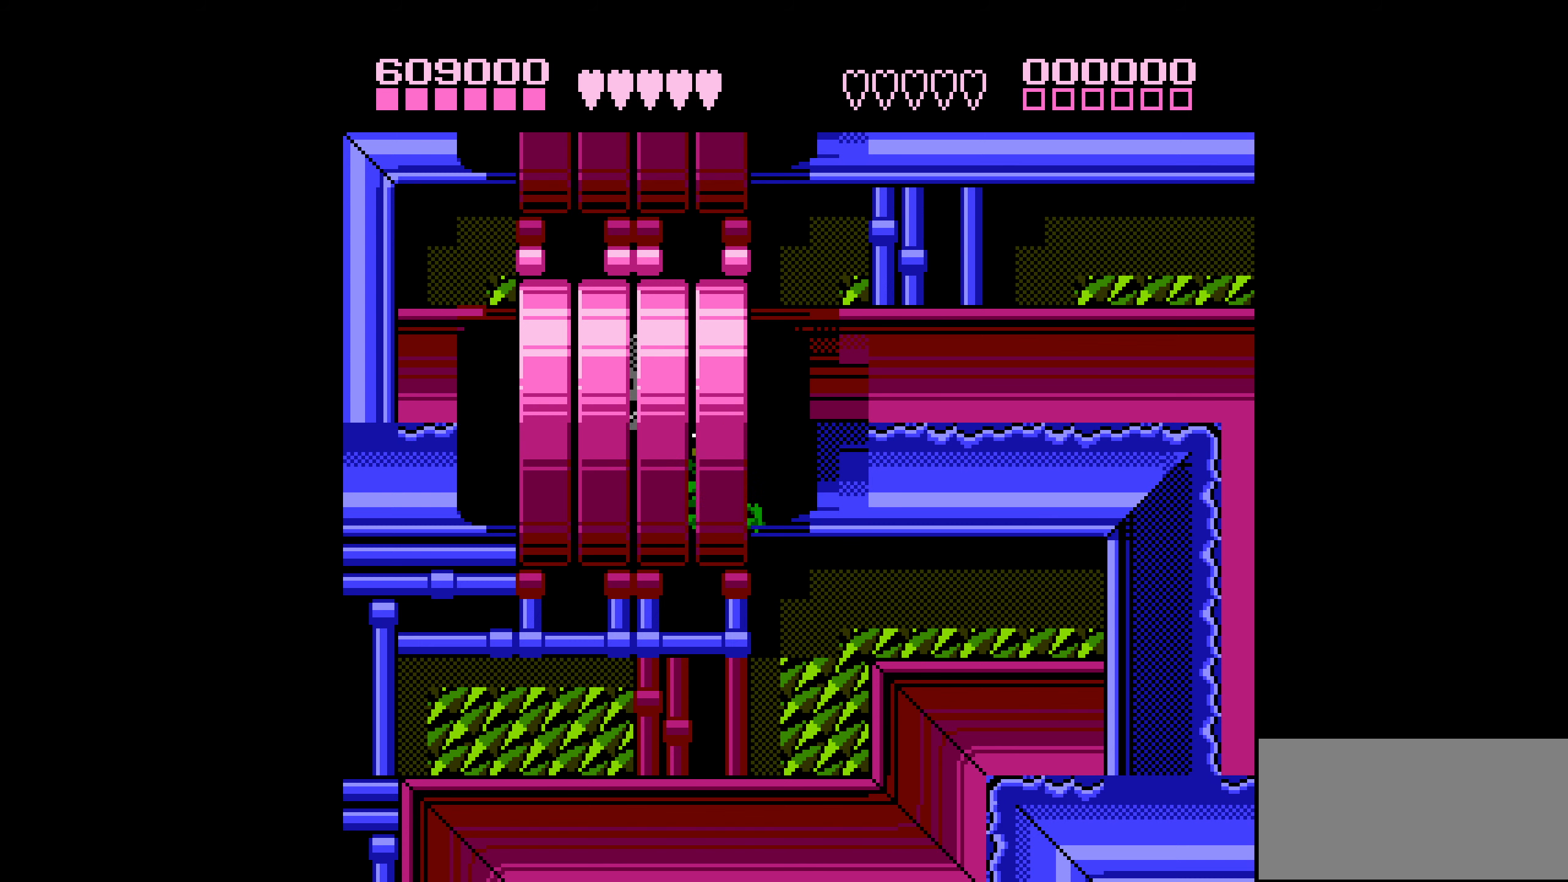
{"buttons": ["DPAD_LEFT"], "events": [[50, "B", "down"], [150, "B", "up"], [183, "B", "down"], [283, "B", "up"], [317, "B", "down"], [400, "B", "up"], [417, "B", "down"], [483, "B", "up"], [483, "DPAD_LEFT", "down"]]}
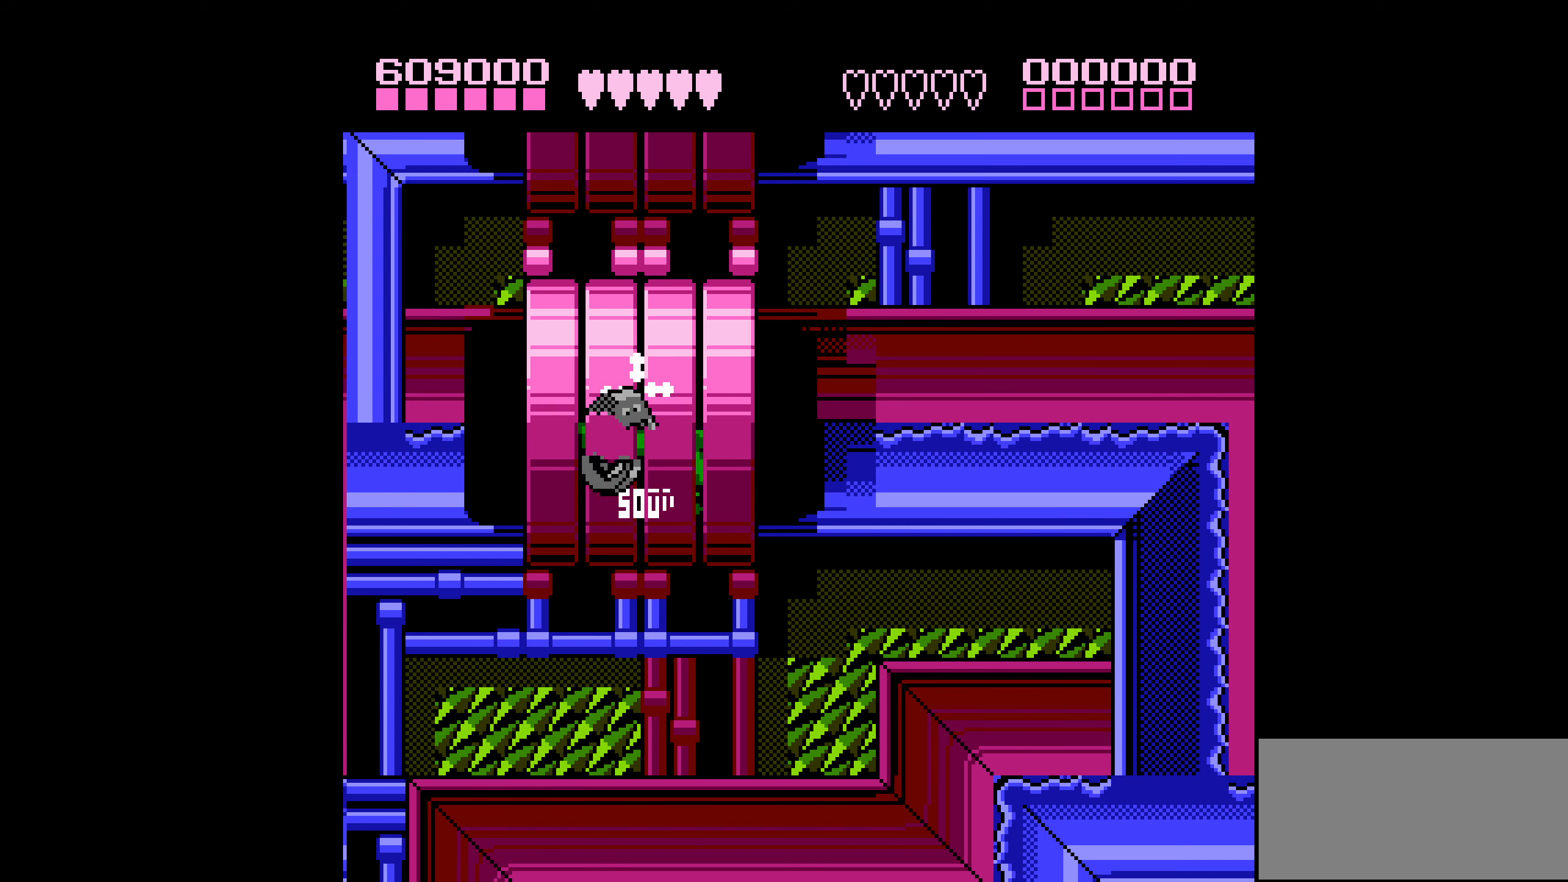
{"buttons": ["DPAD_LEFT"], "events": []}
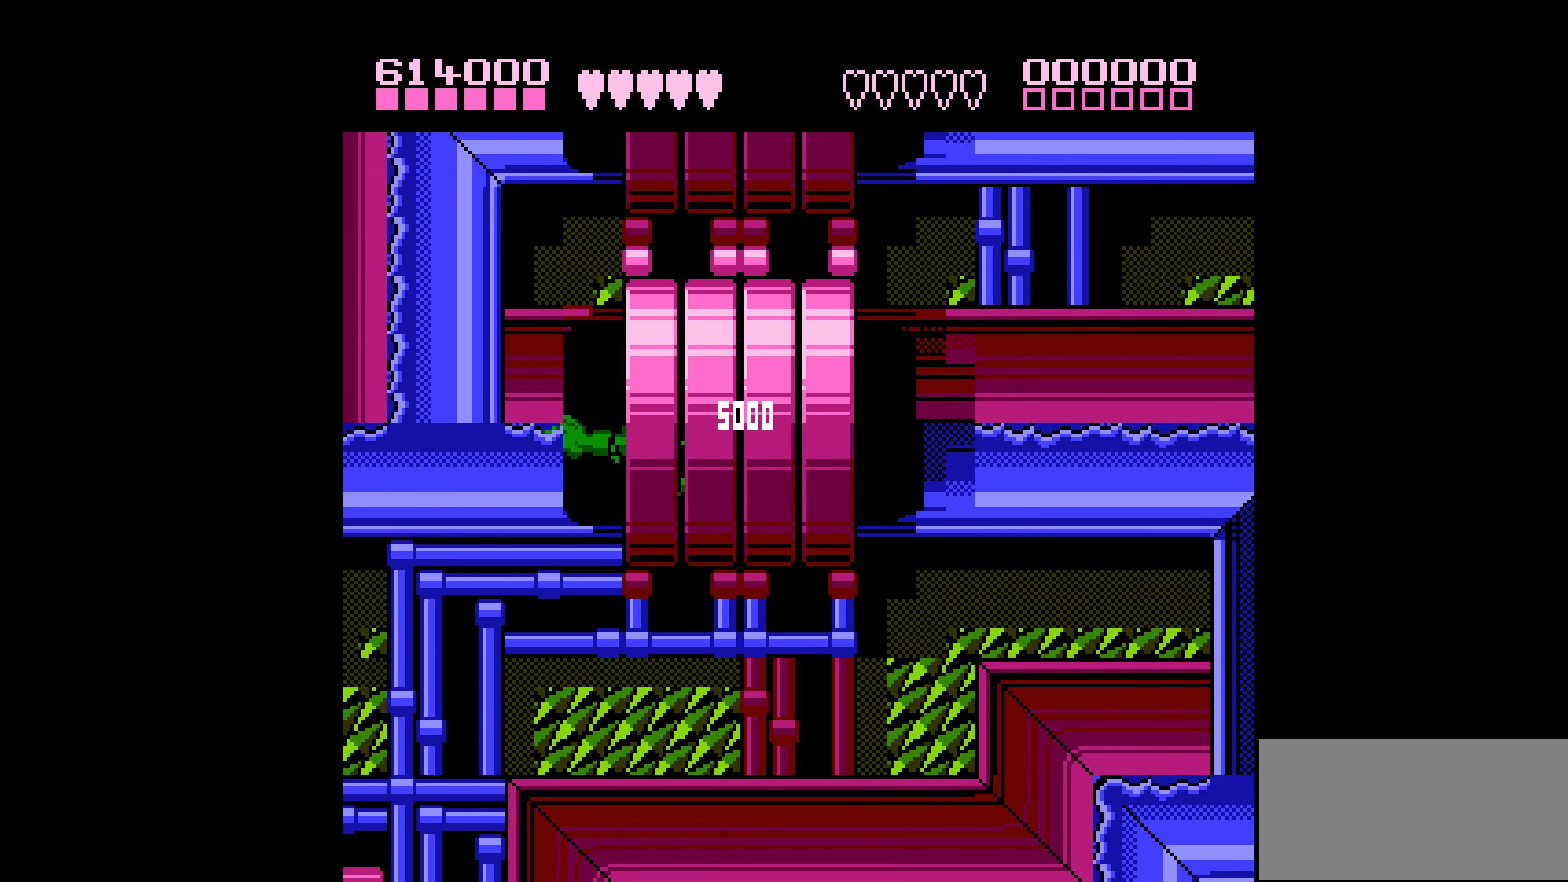
{"buttons": ["A", "DPAD_LEFT"], "events": [[350, "A", "down"], [433, "A", "up"], [500, "A", "down"]]}
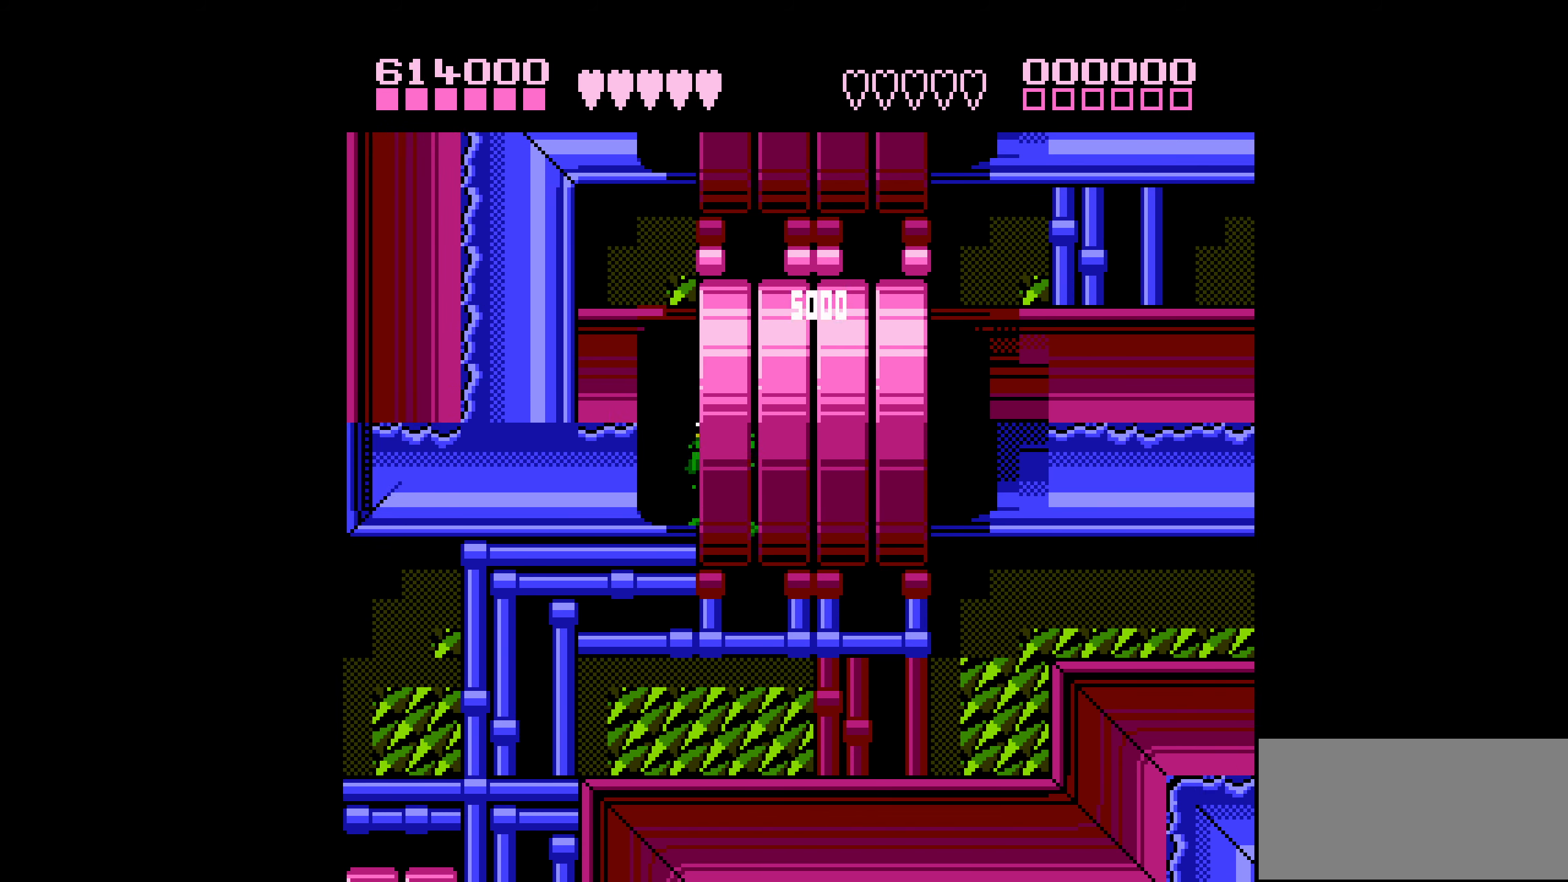
{"buttons": ["DPAD_LEFT"], "events": [[233, "A", "up"]]}
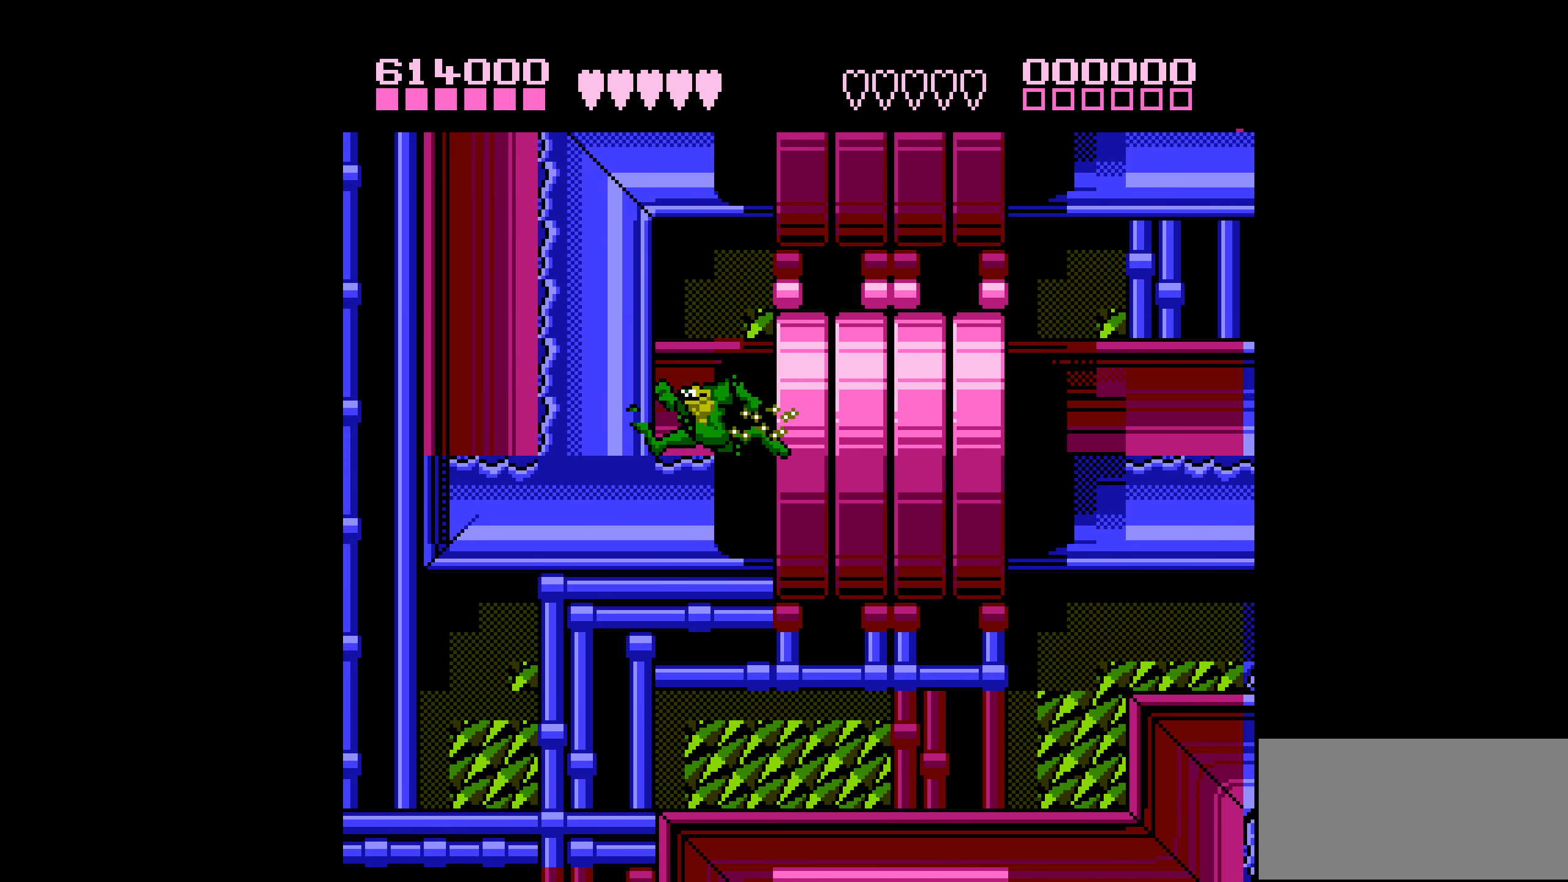
{"buttons": ["A", "DPAD_RIGHT"], "events": [[267, "A", "down"], [350, "DPAD_UP", "down"], [383, "DPAD_LEFT", "up"], [417, "DPAD_RIGHT", "down"], [417, "DPAD_UP", "up"]]}
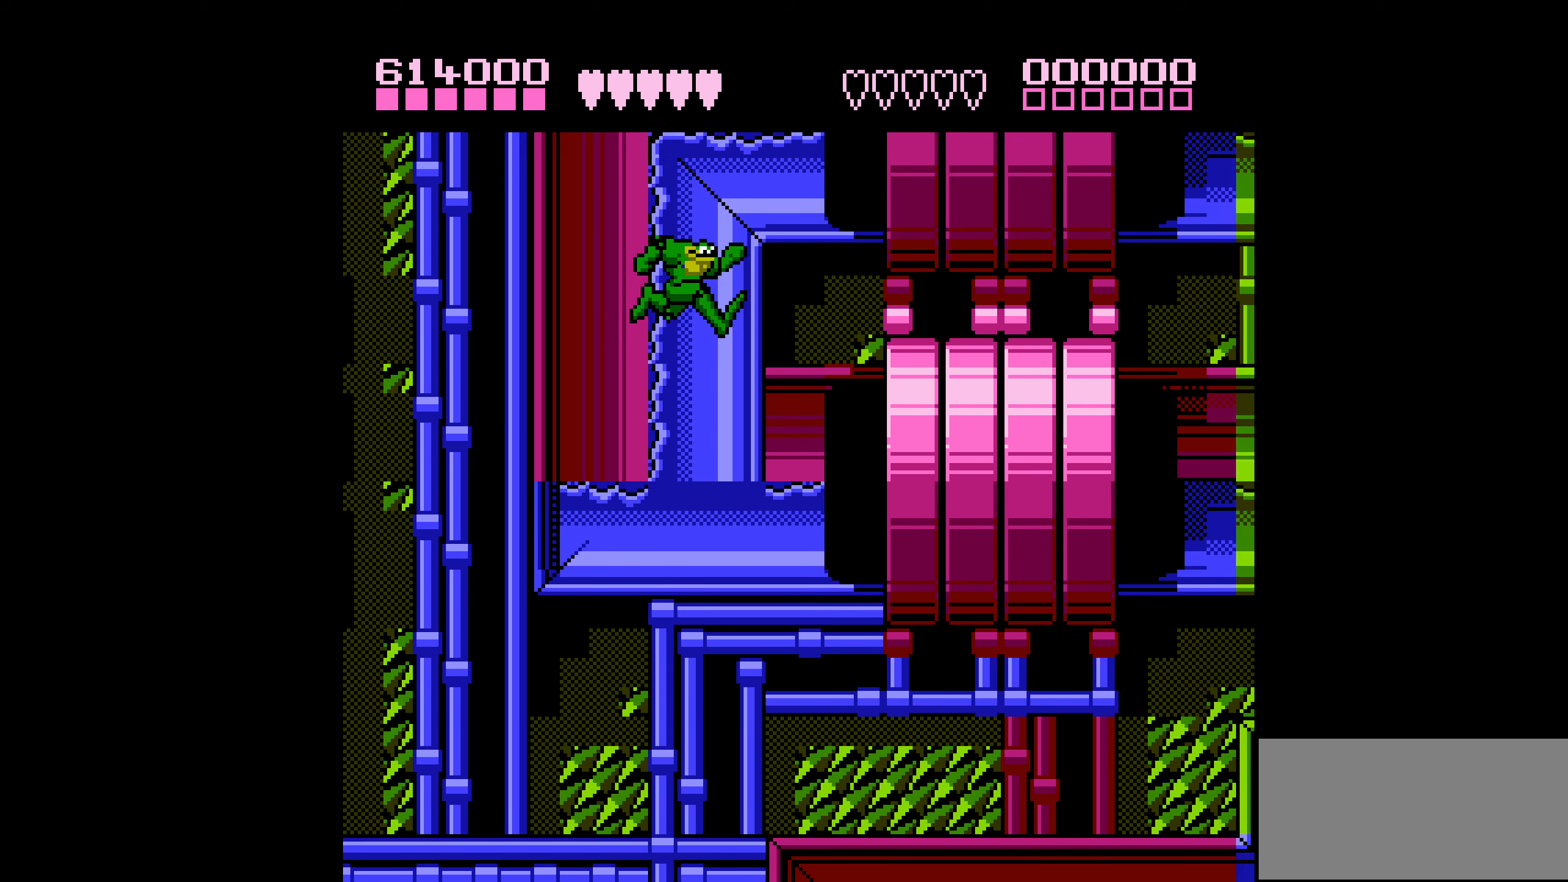
{"buttons": ["DPAD_RIGHT"], "events": [[333, "A", "up"]]}
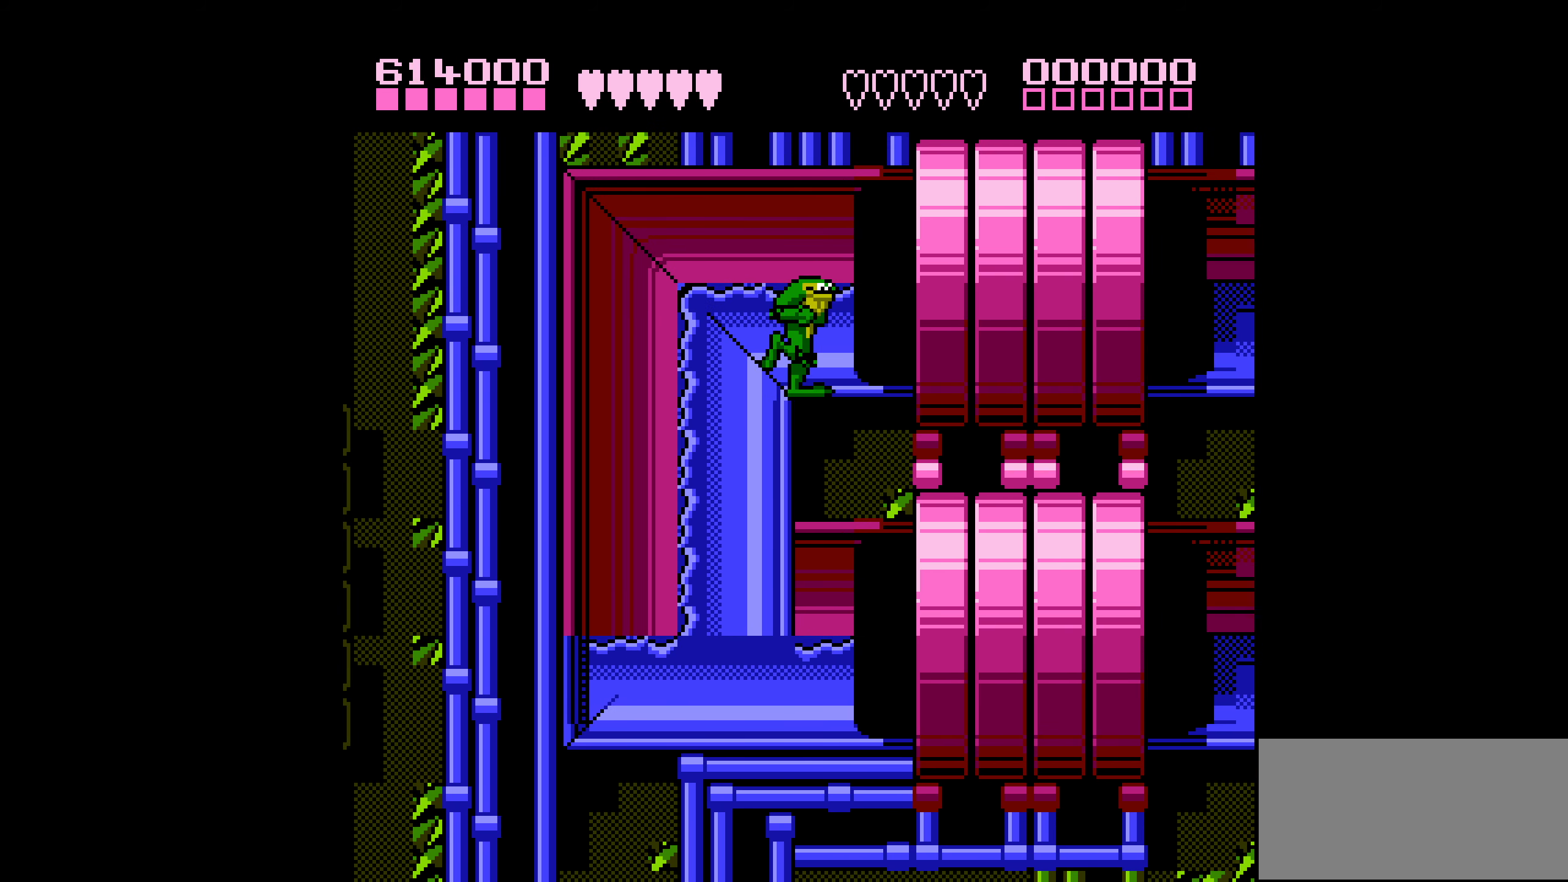
{"buttons": ["A", "DPAD_RIGHT"], "events": [[133, "A", "down"]]}
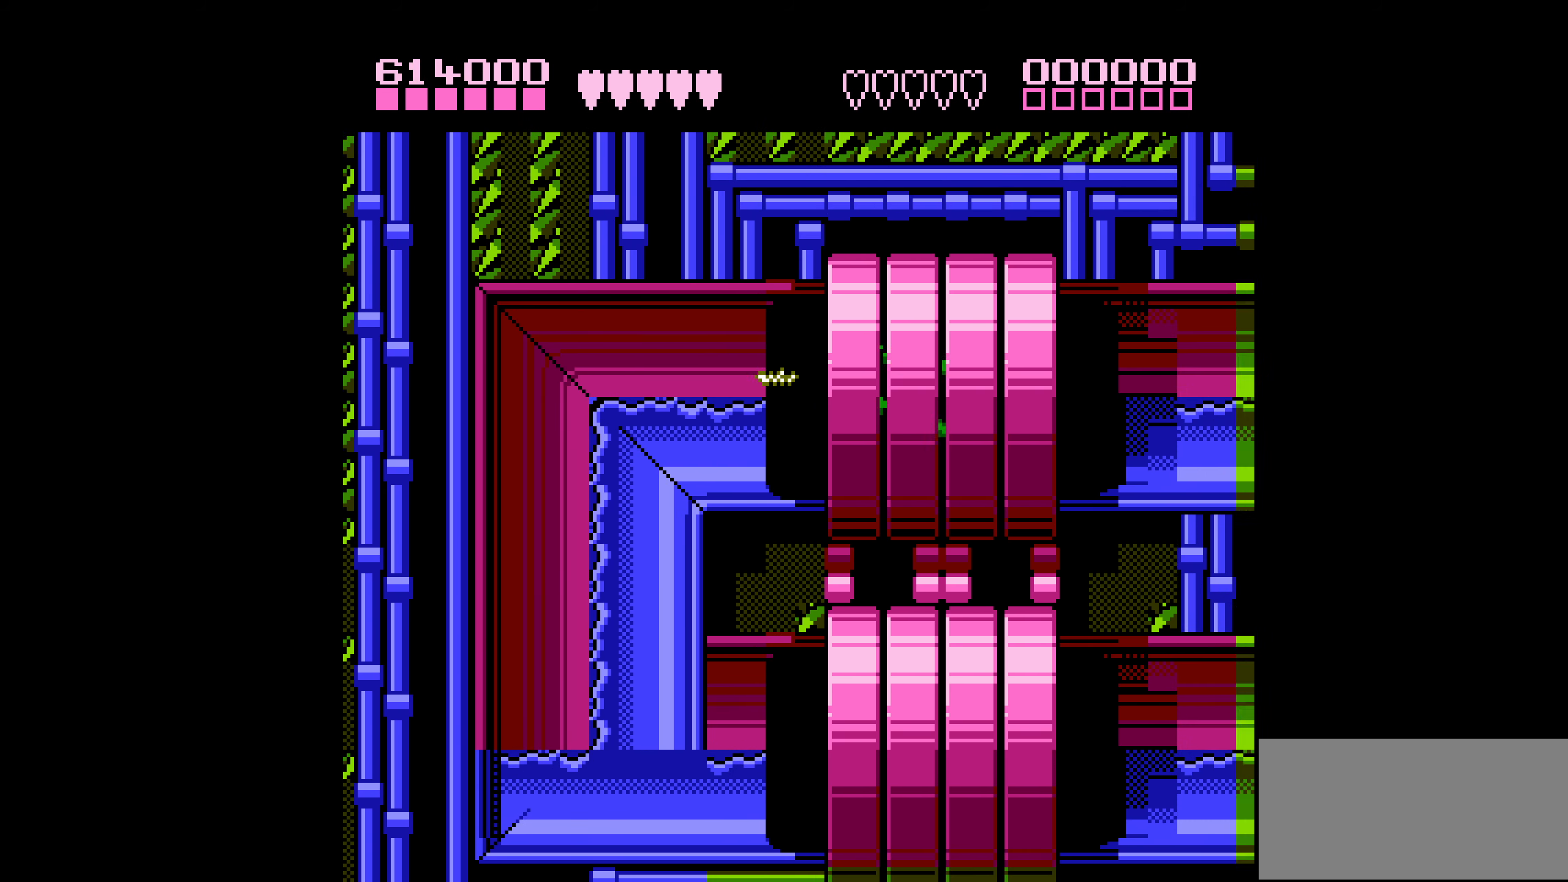
{"buttons": ["A", "DPAD_RIGHT"], "events": [[67, "A", "up"], [283, "A", "down"]]}
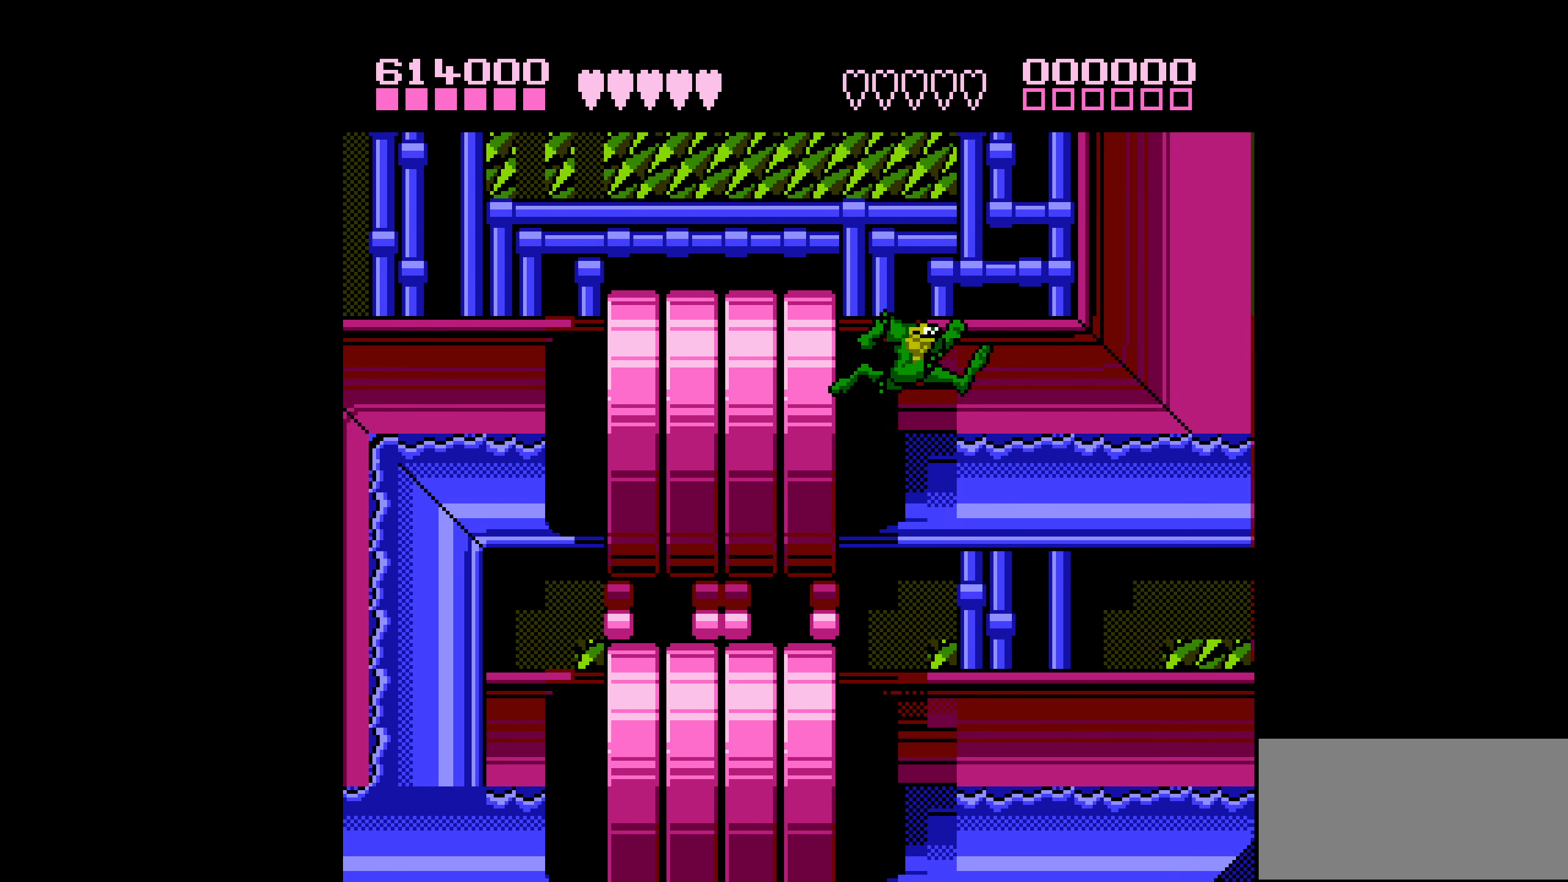
{"buttons": ["DPAD_RIGHT"], "events": [[167, "A", "up"]]}
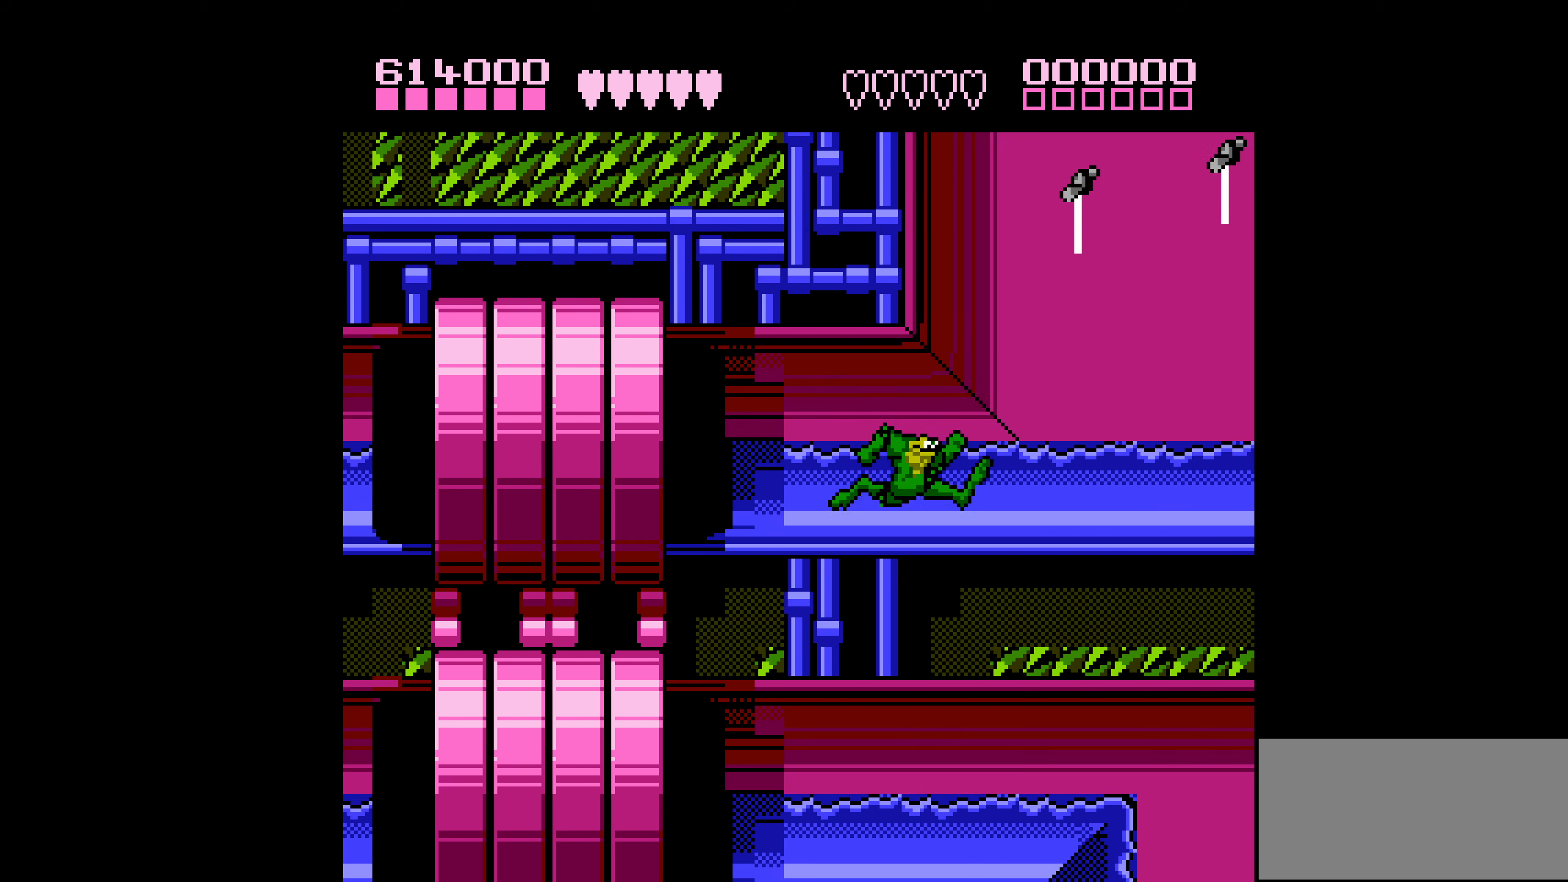
{"buttons": ["A", "DPAD_RIGHT"], "events": [[150, "A", "down"]]}
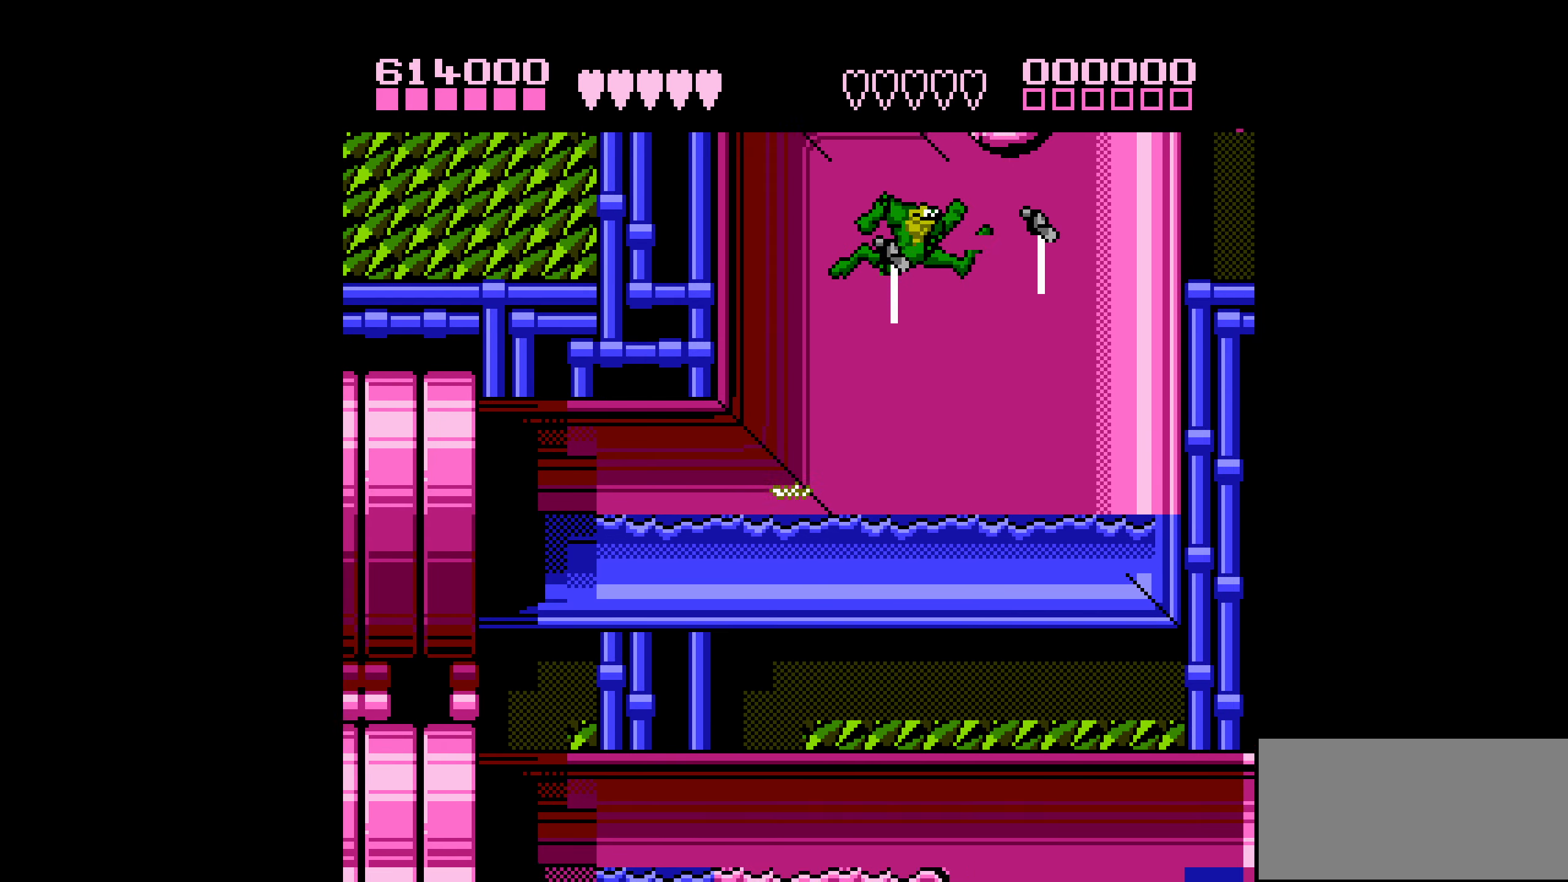
{"buttons": ["DPAD_RIGHT"], "events": [[150, "A", "up"], [184, "DPAD_RIGHT", "up"], [250, "DPAD_LEFT", "down"], [367, "DPAD_LEFT", "up"], [450, "DPAD_RIGHT", "down"]]}
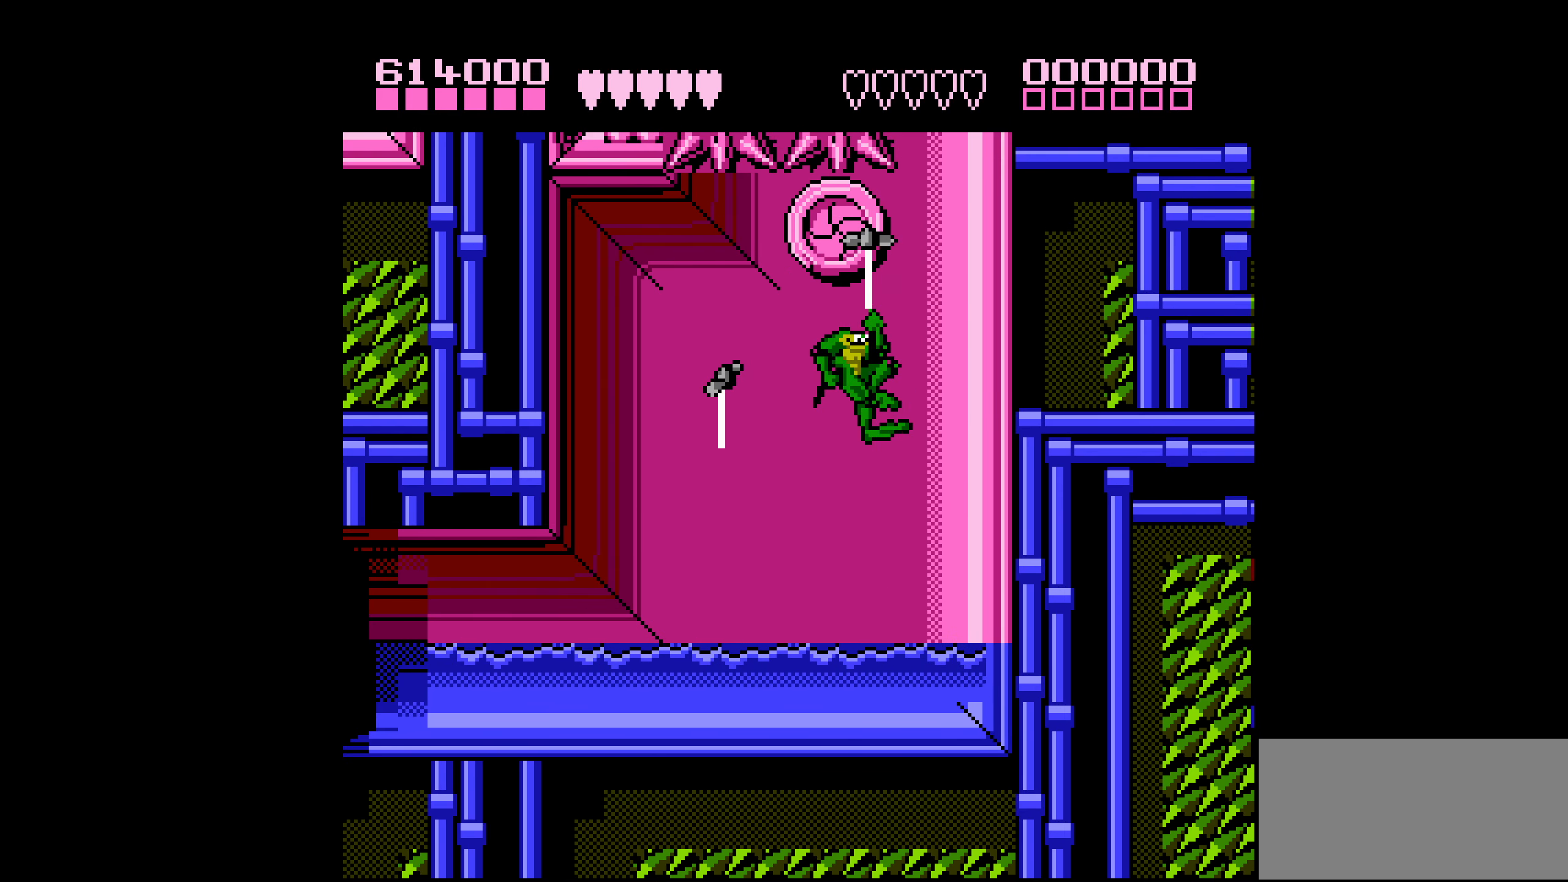
{"buttons": ["DPAD_RIGHT"], "events": []}
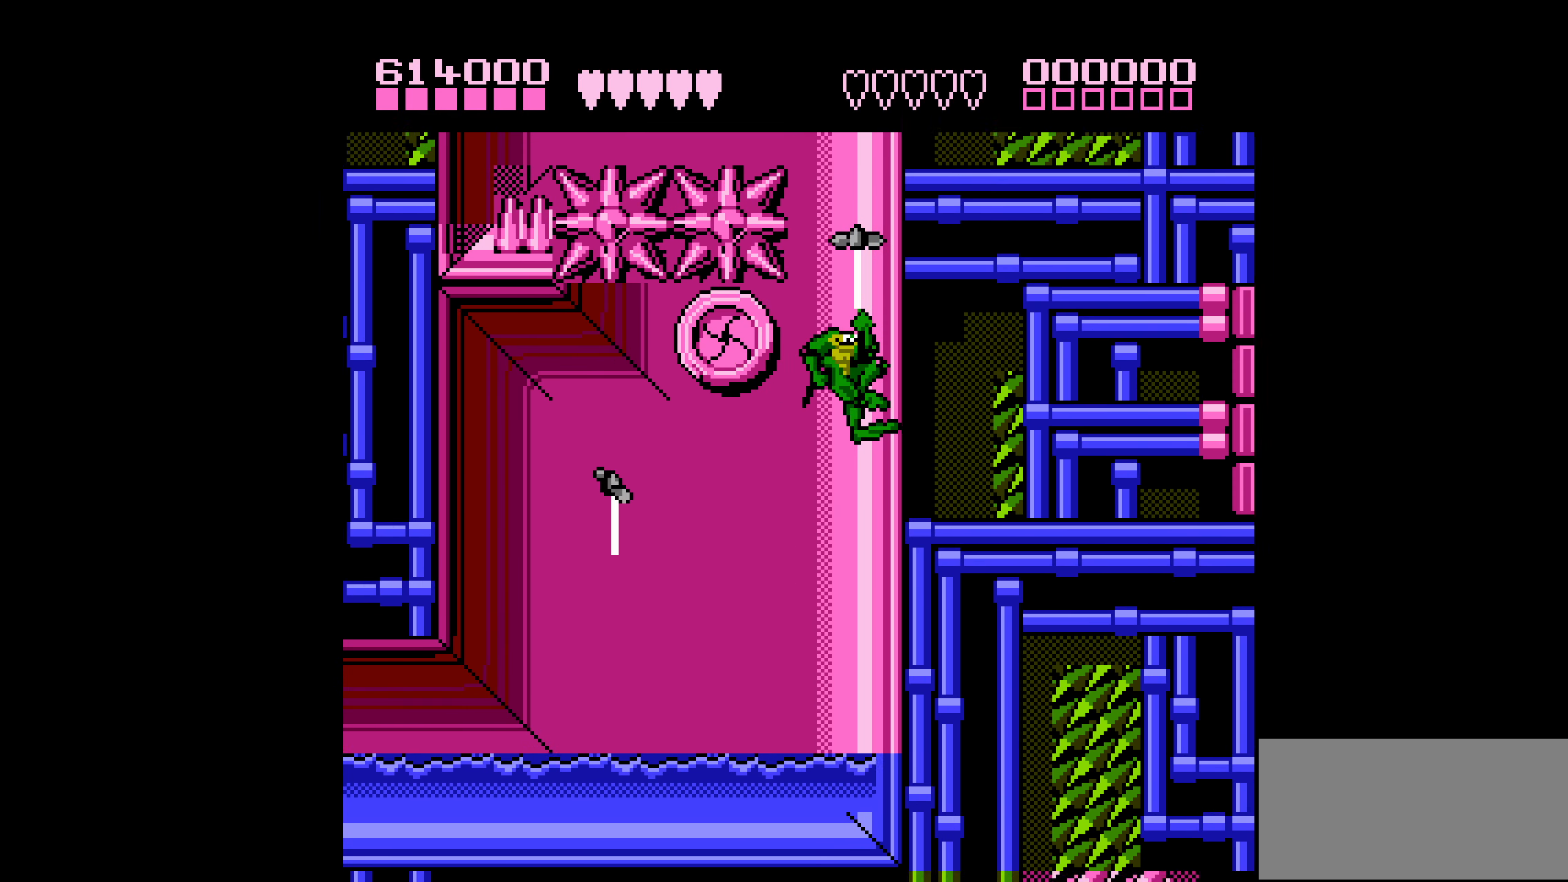
{"buttons": [], "events": [[34, "DPAD_RIGHT", "up"]]}
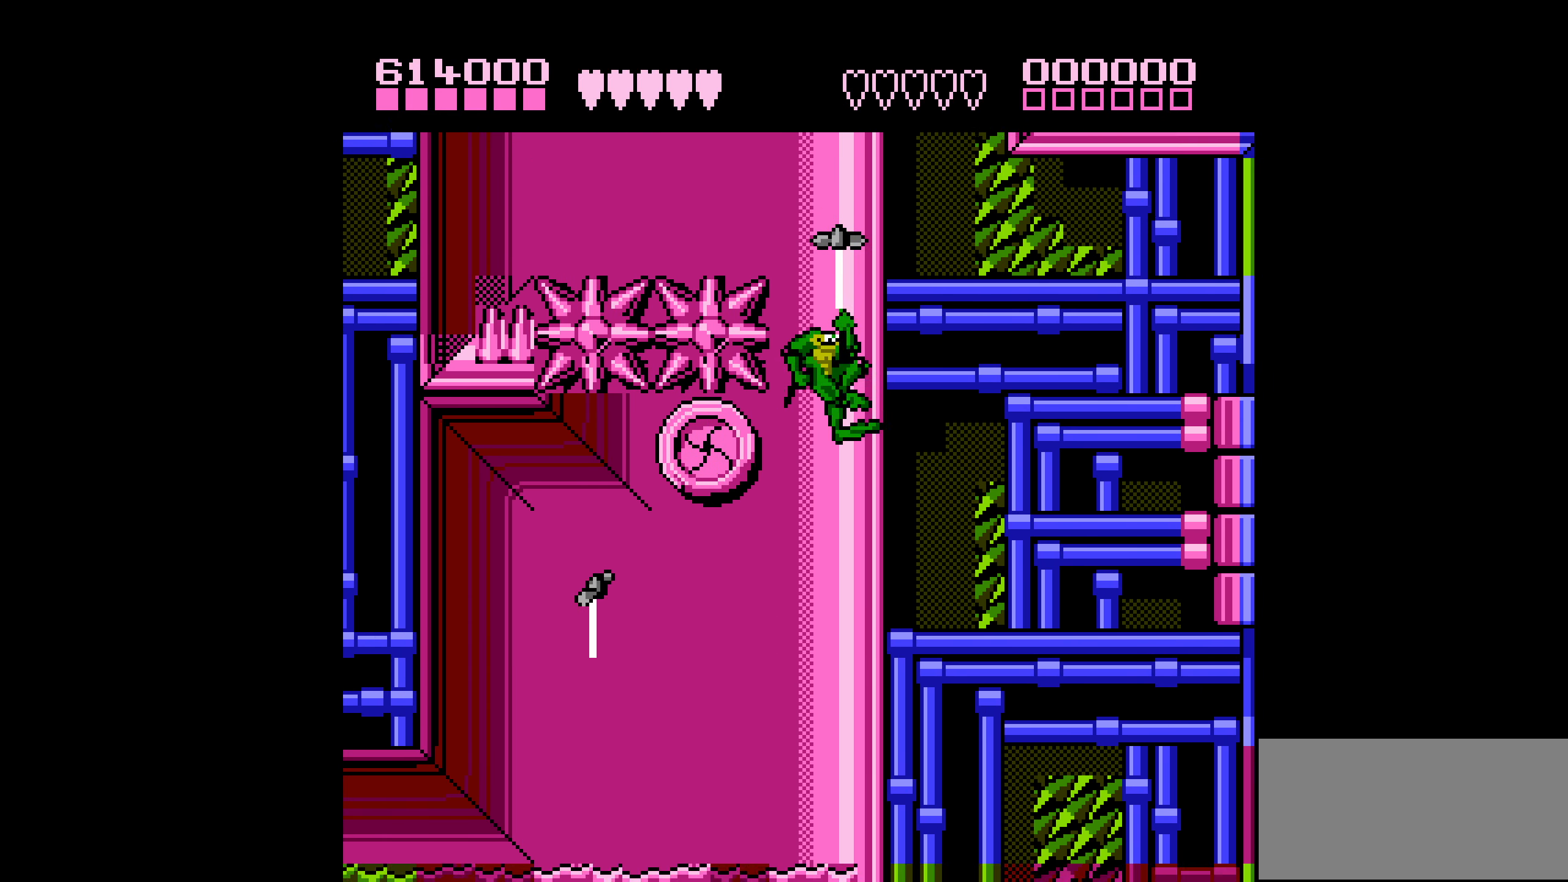
{"buttons": [], "events": []}
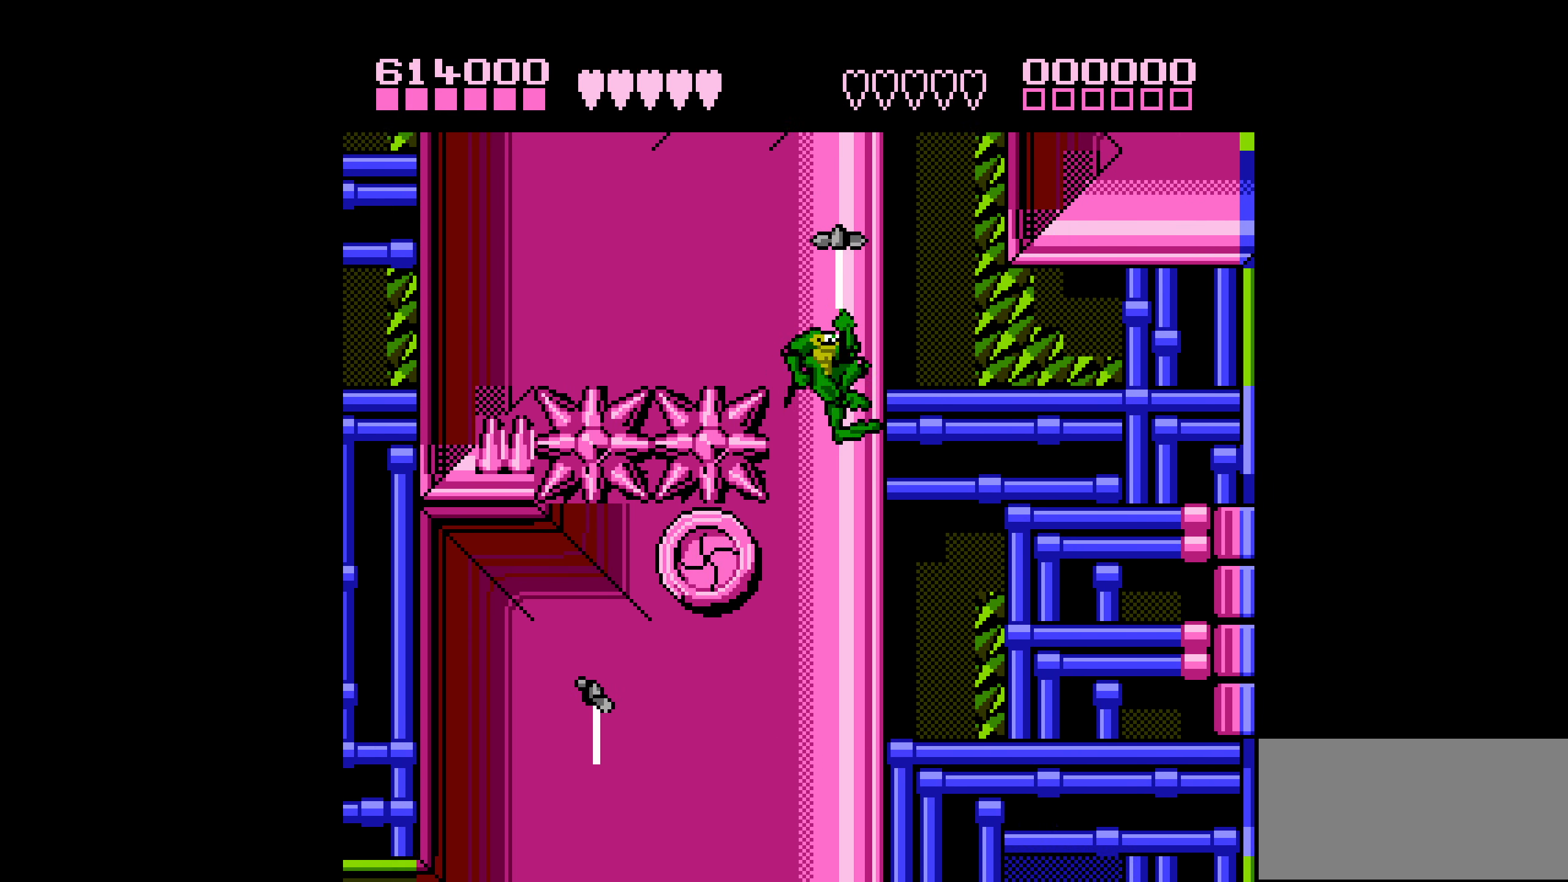
{"buttons": ["DPAD_LEFT"], "events": [[100, "DPAD_LEFT", "down"]]}
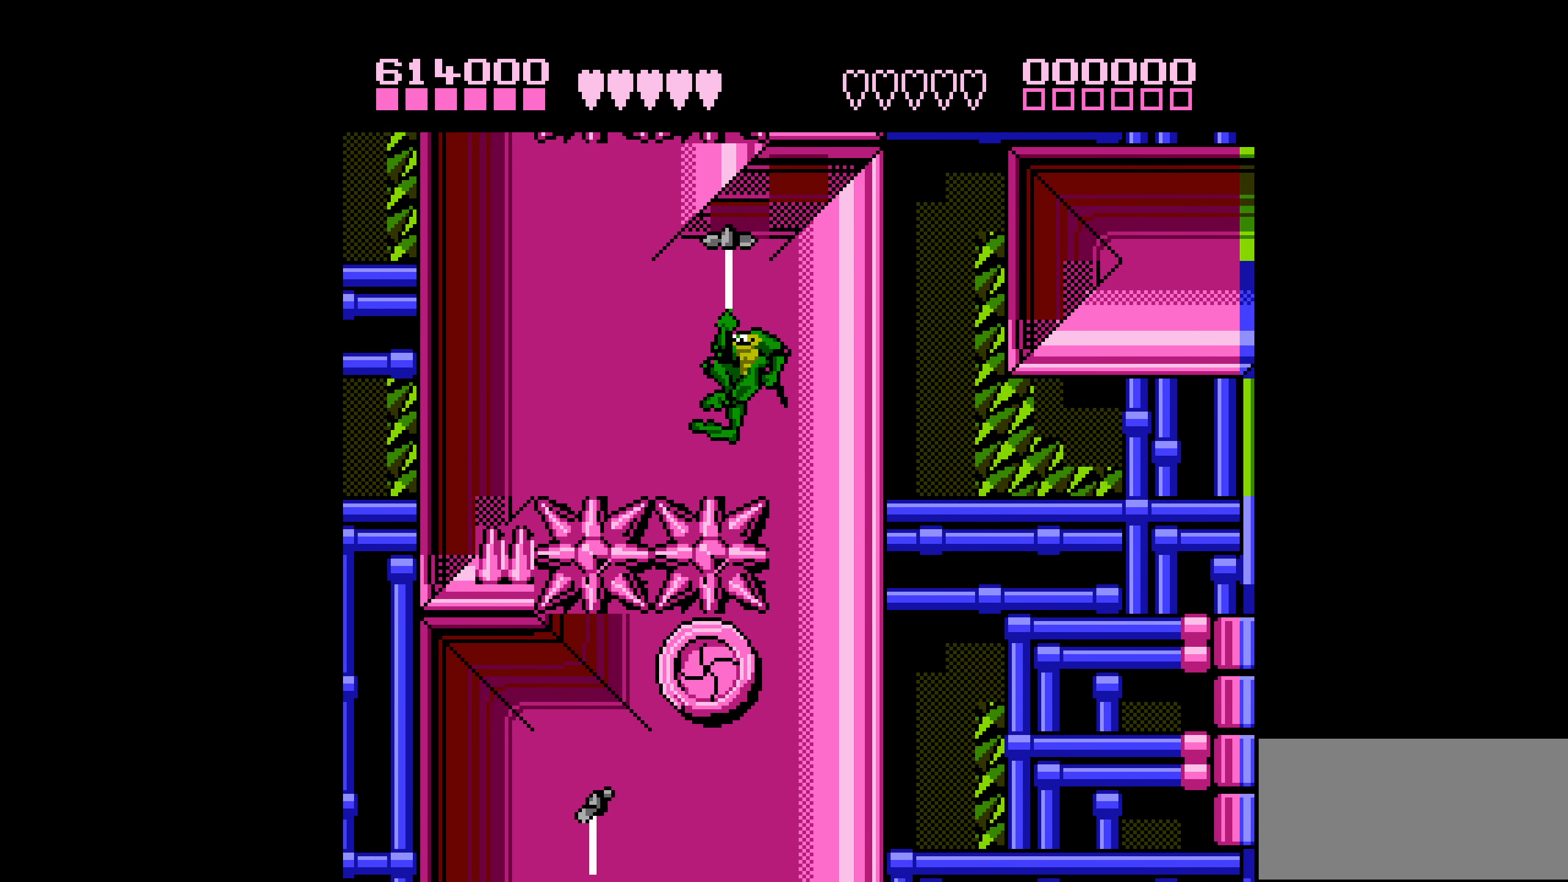
{"buttons": ["DPAD_LEFT"], "events": []}
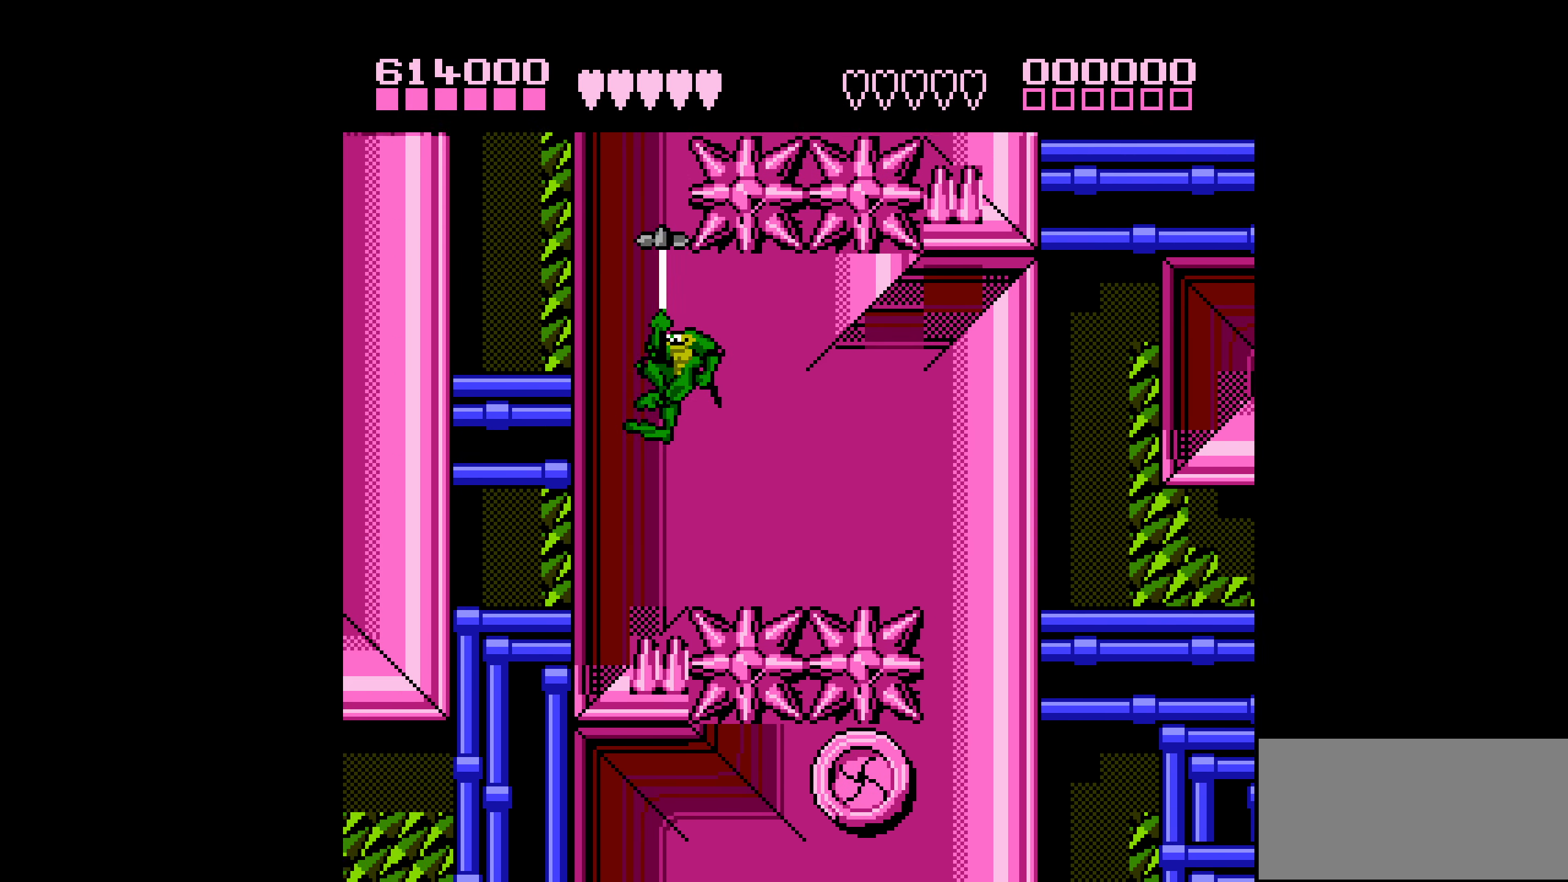
{"buttons": [], "events": [[167, "DPAD_LEFT", "up"]]}
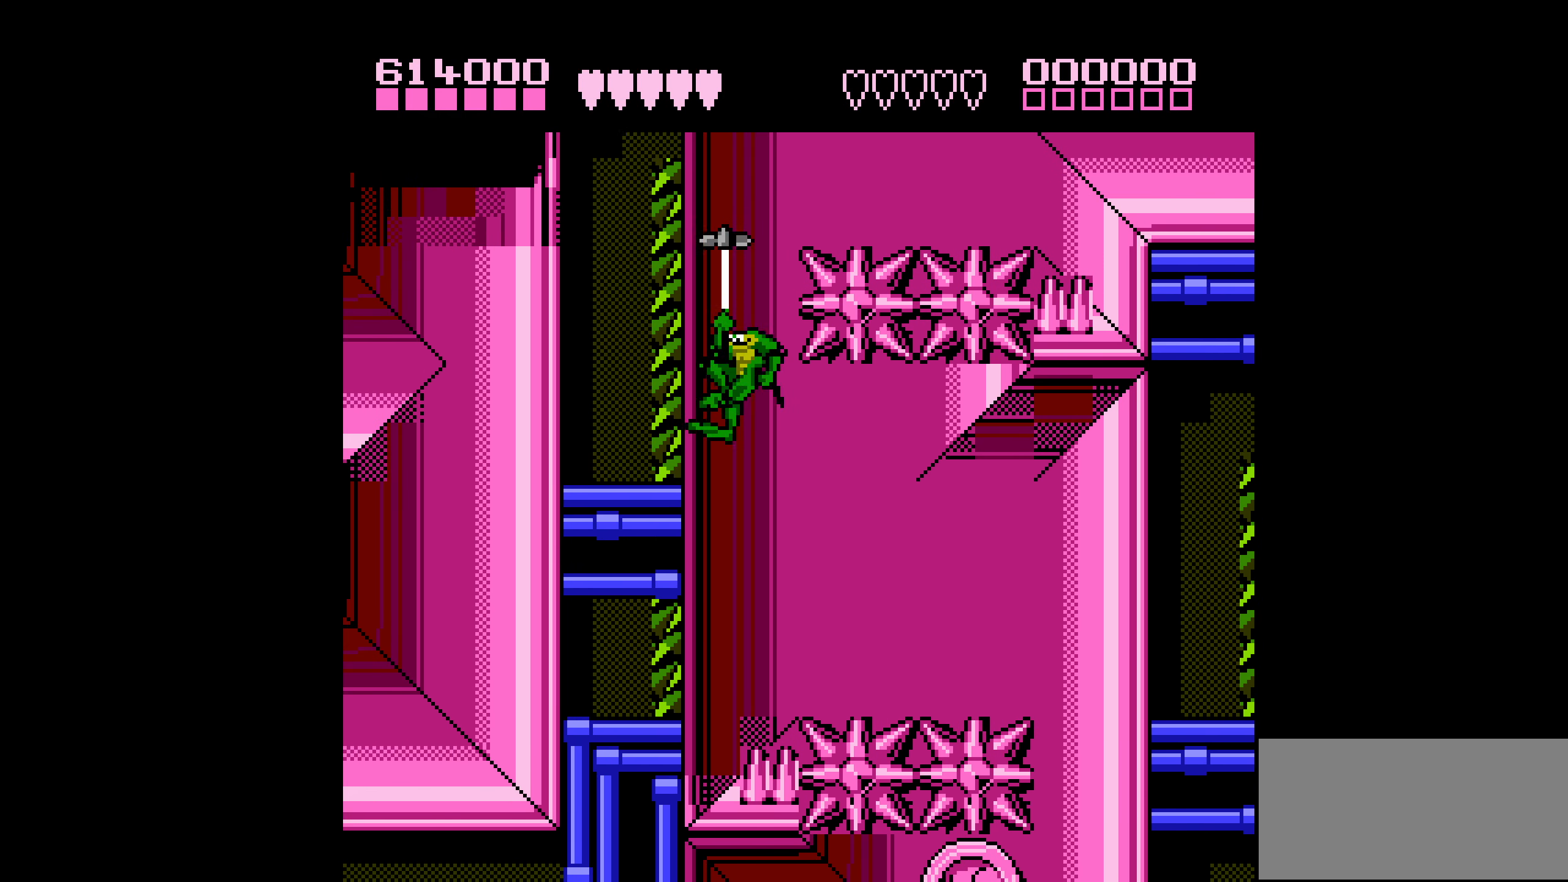
{"buttons": [], "events": []}
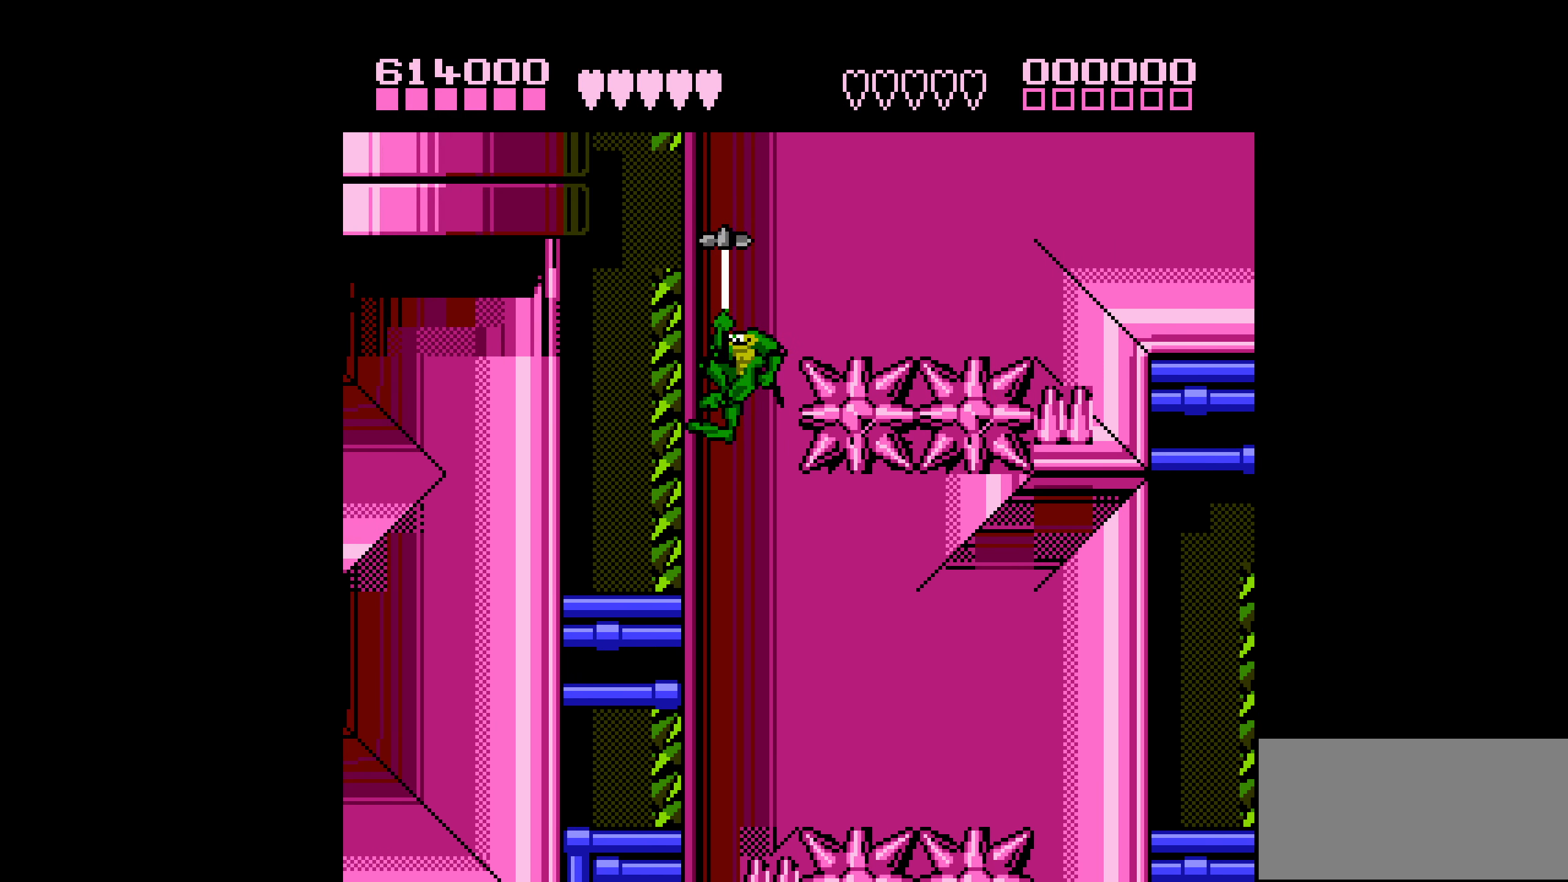
{"buttons": ["DPAD_RIGHT"], "events": [[150, "DPAD_RIGHT", "down"]]}